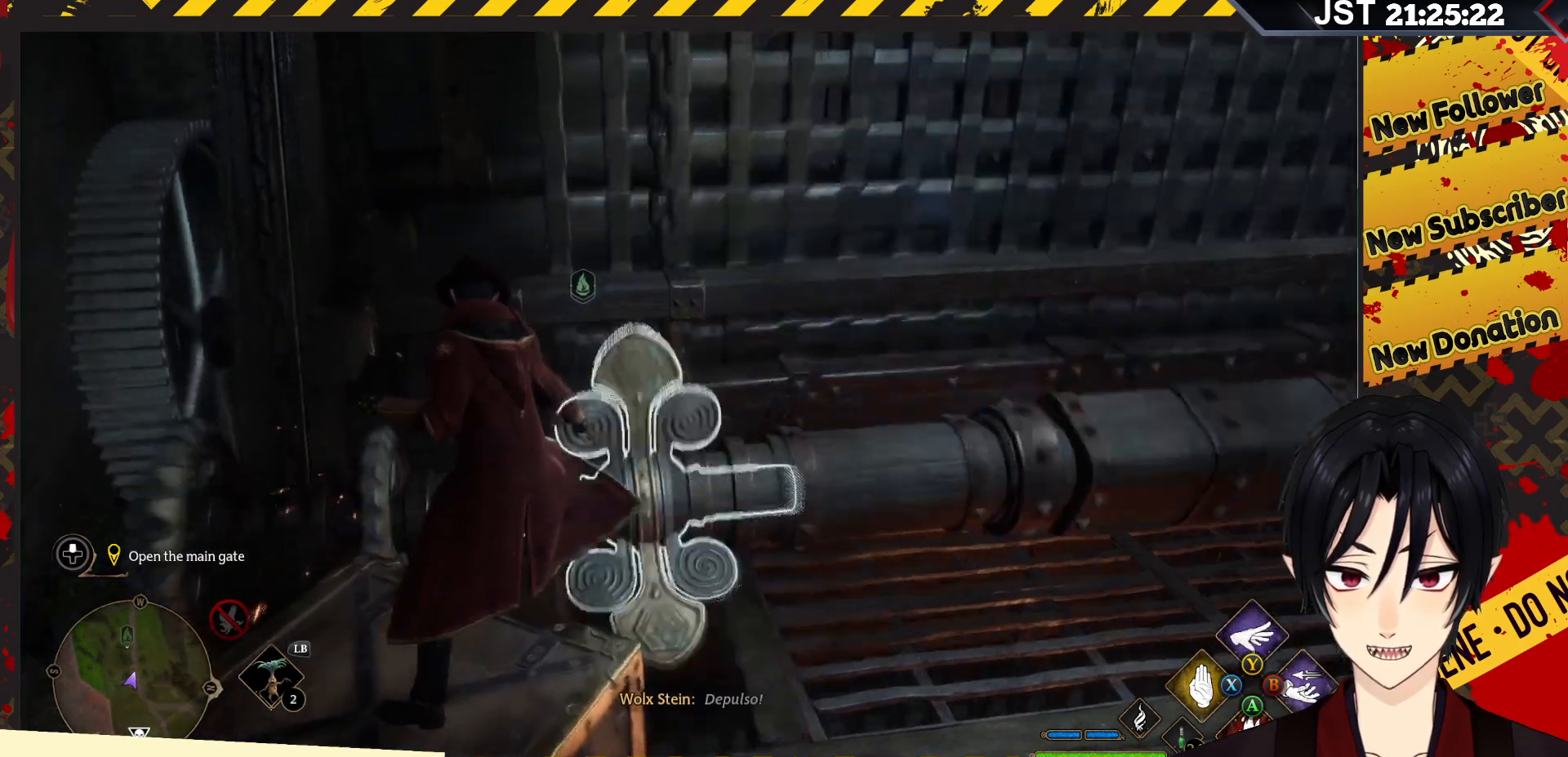
Gameplay with a controller (Xbox layout); each line is a JSON object with the inputs held at the frame after it. "events" lists button and stick changes between this image and that frame as [ms after this image, input, new state], when the widget could be followed in between.
{"buttons": ["R2"], "left_stick": "center", "right_stick": "center", "events": []}
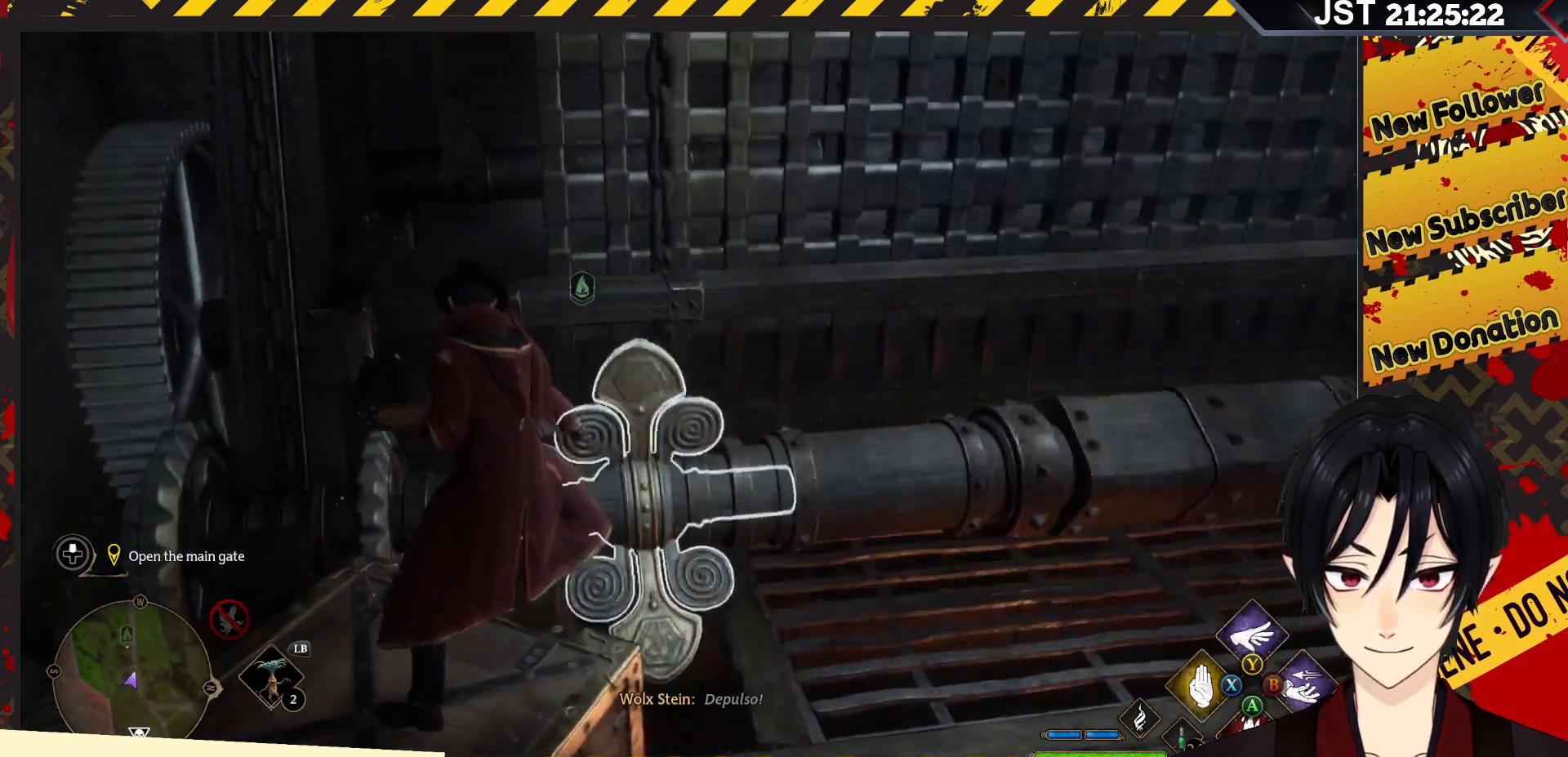
{"buttons": ["R2"], "left_stick": "center", "right_stick": "center", "events": []}
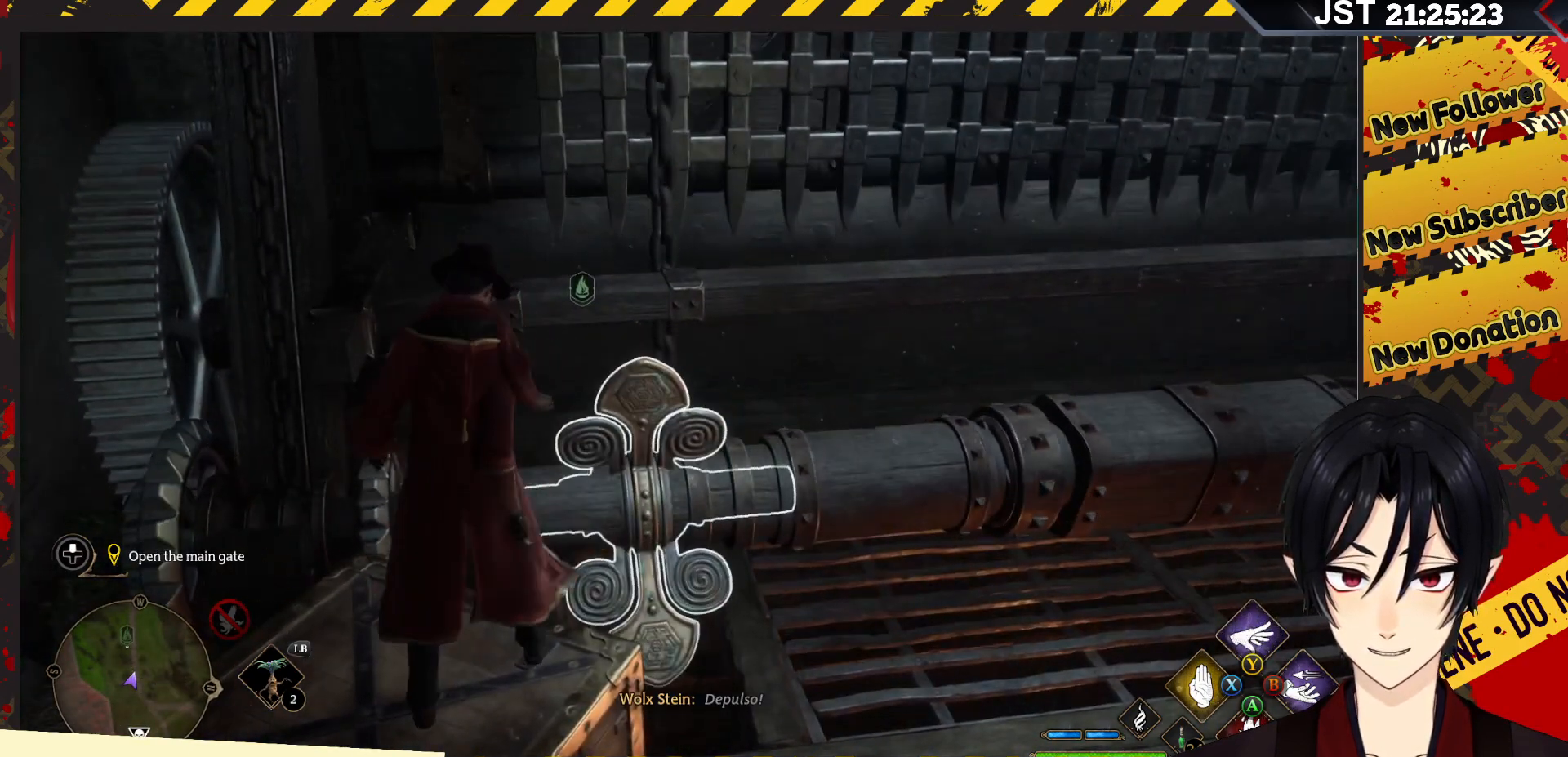
{"buttons": ["R2"], "left_stick": "center", "right_stick": "center", "events": [[67, "X", "down"], [167, "X", "up"]]}
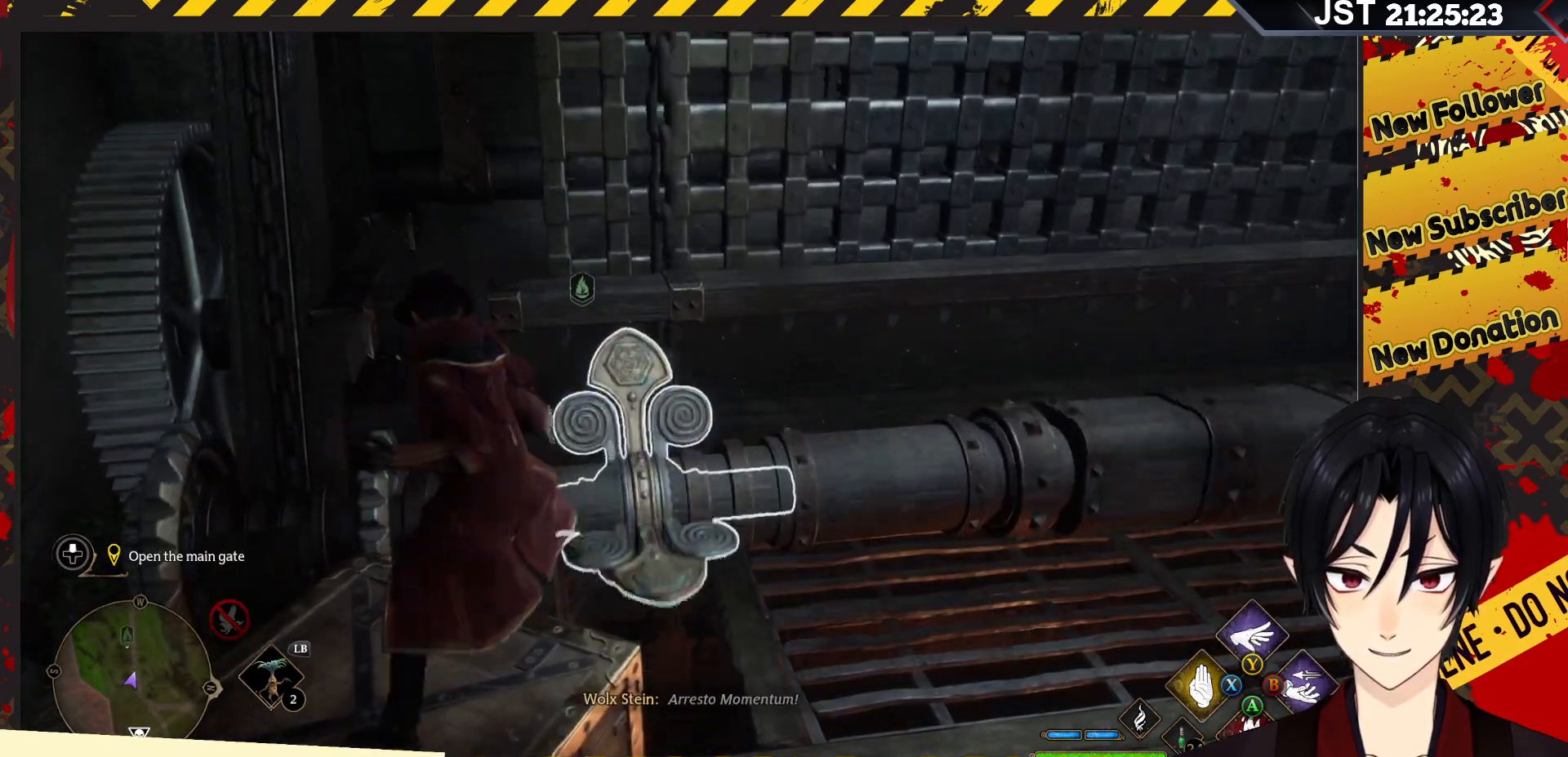
{"buttons": ["R2"], "left_stick": "center", "right_stick": "center", "events": []}
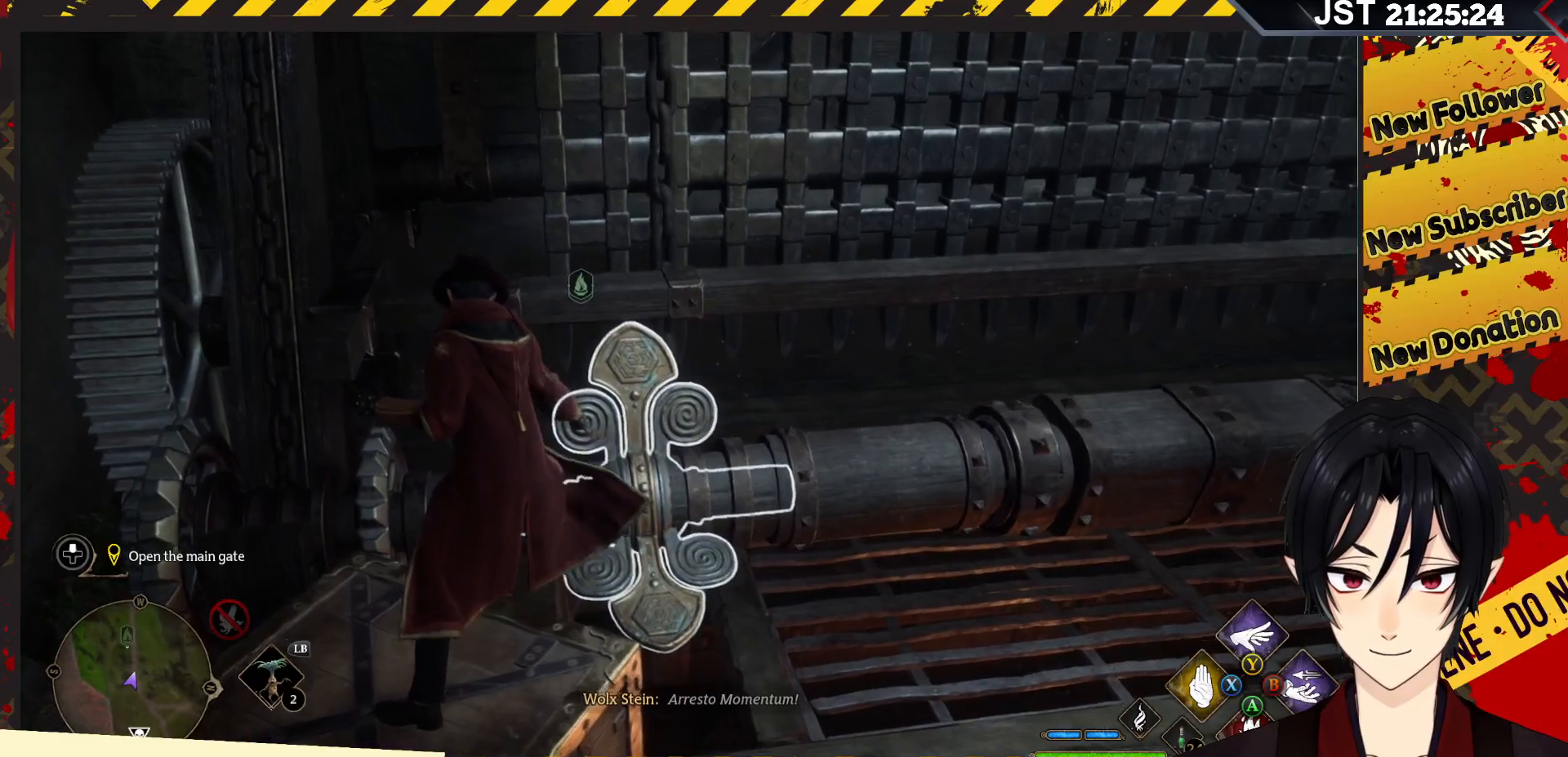
{"buttons": ["R2"], "left_stick": "center", "right_stick": "up-right", "events": [[50, "right_stick", "up-right"]]}
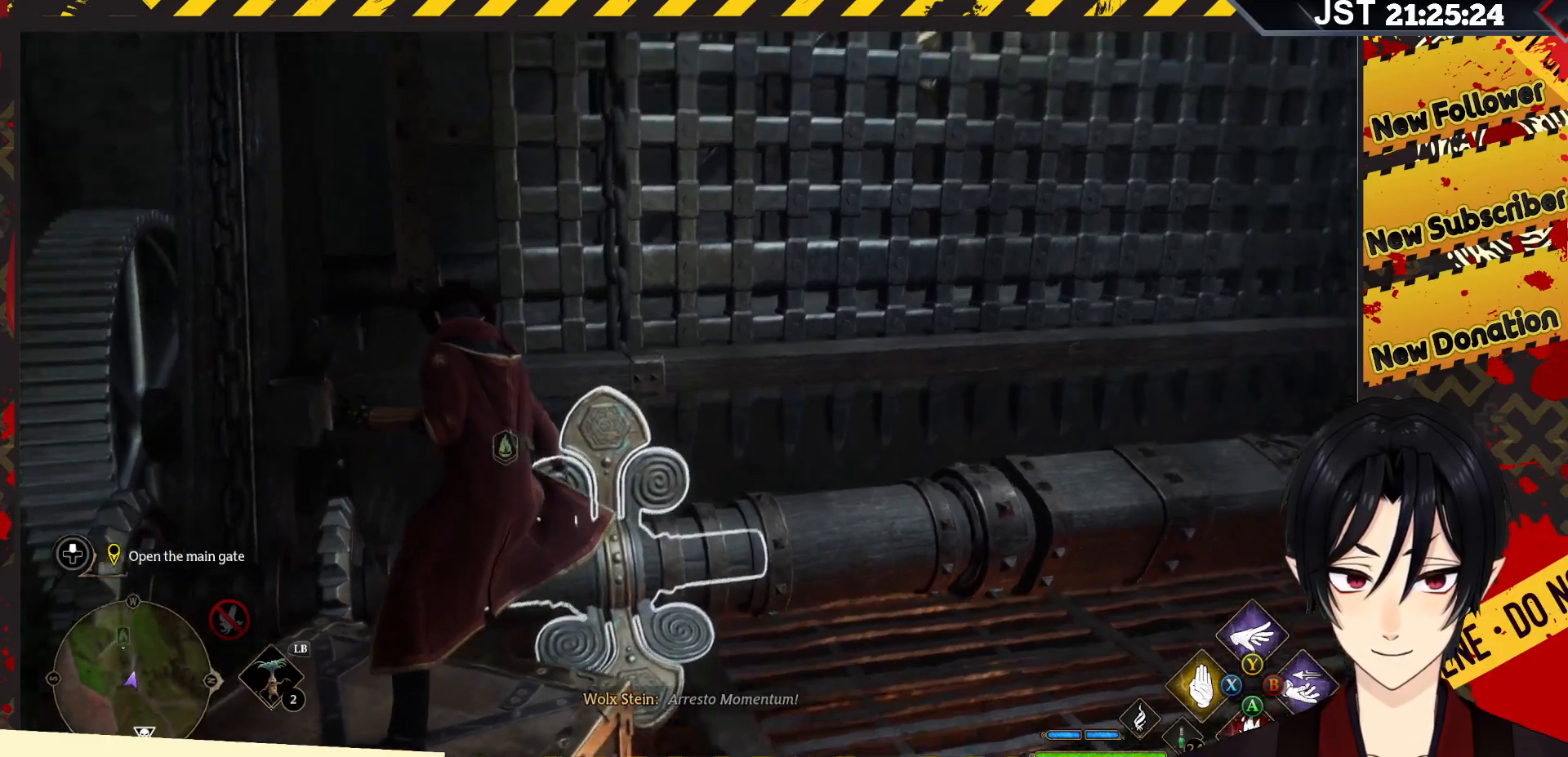
{"buttons": ["R2"], "left_stick": "center", "right_stick": "center", "events": [[333, "right_stick", "center"]]}
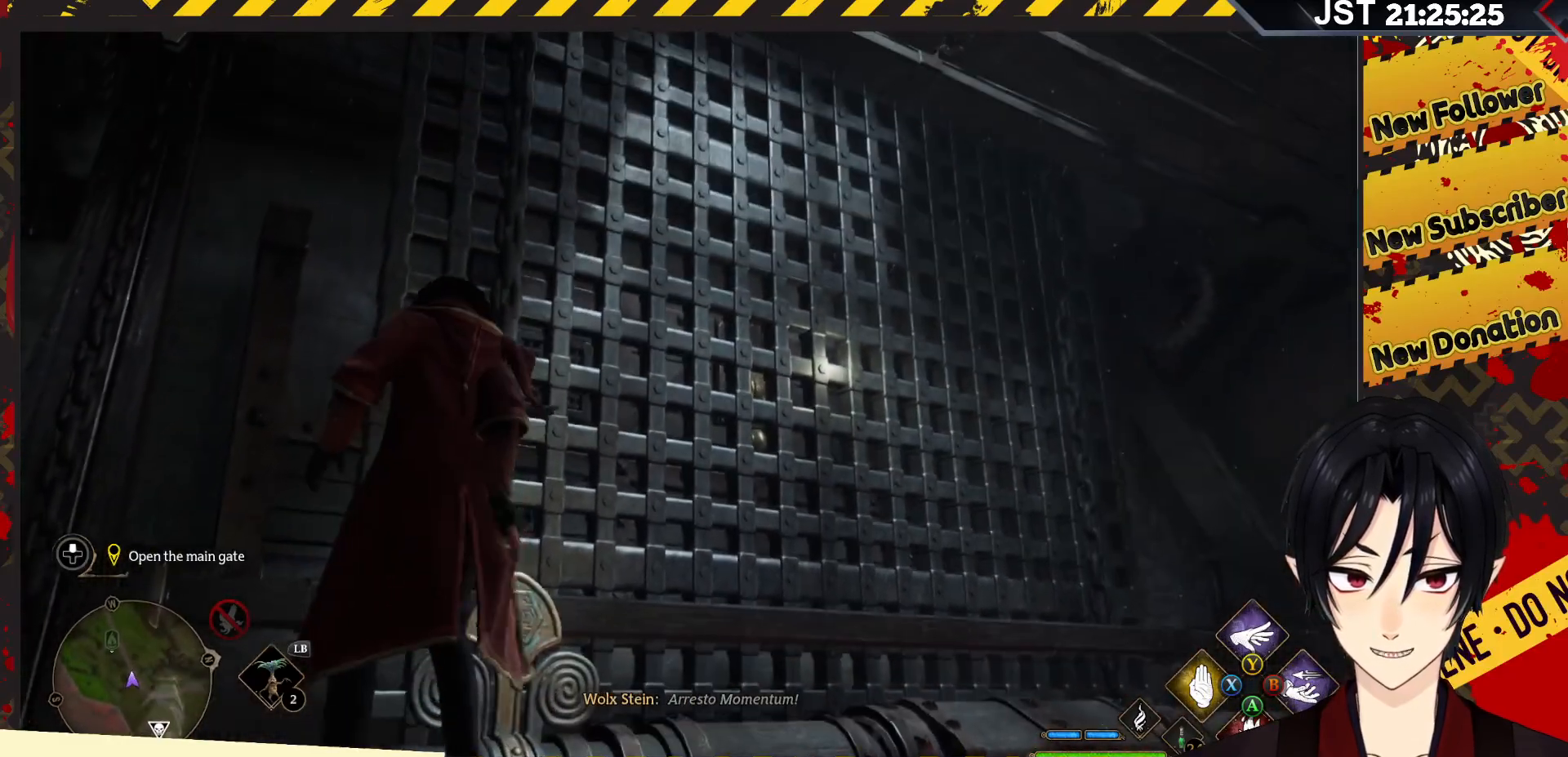
{"buttons": ["R2"], "left_stick": "center", "right_stick": "center", "events": []}
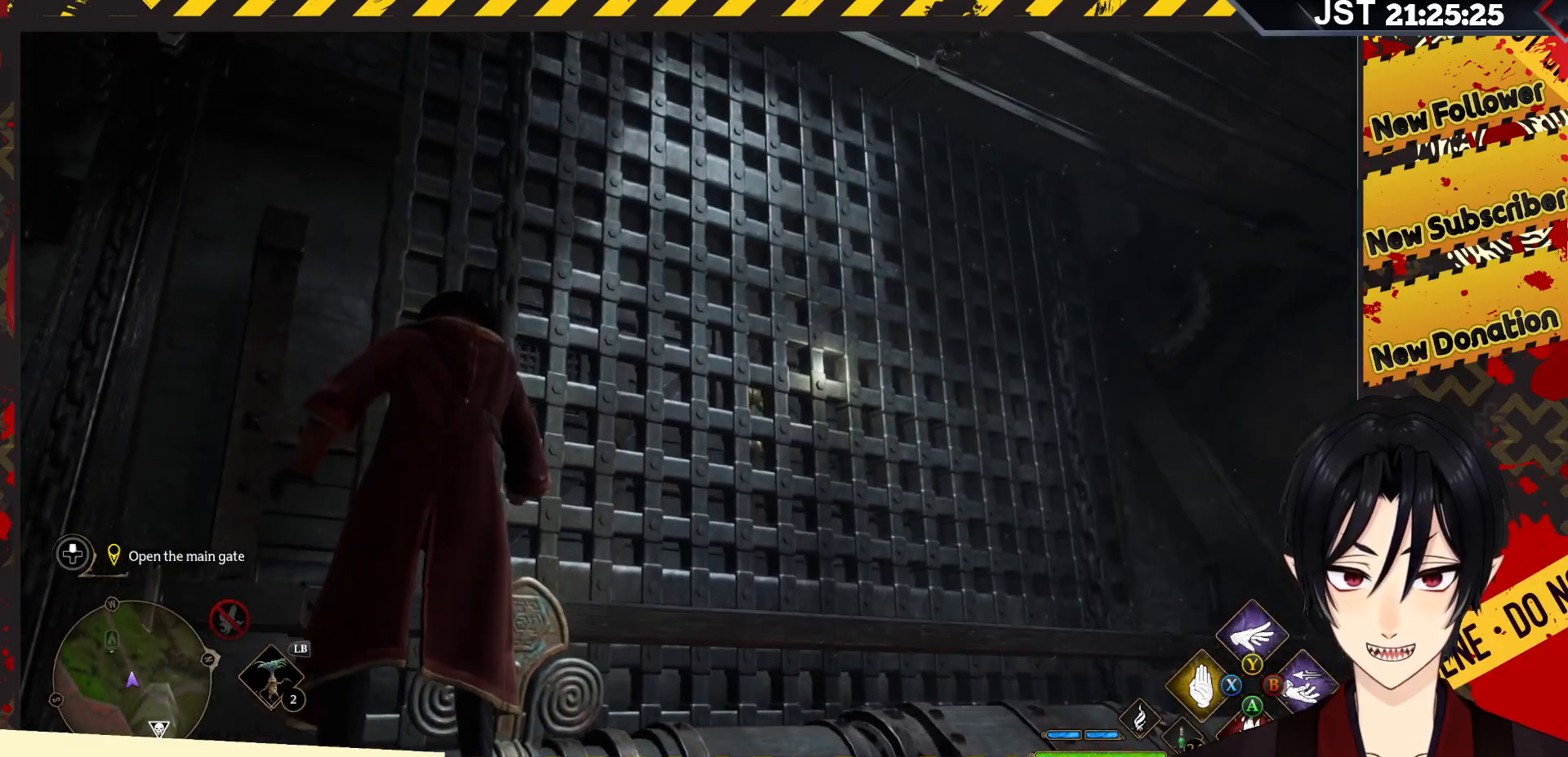
{"buttons": ["R2"], "left_stick": "center", "right_stick": "center", "events": []}
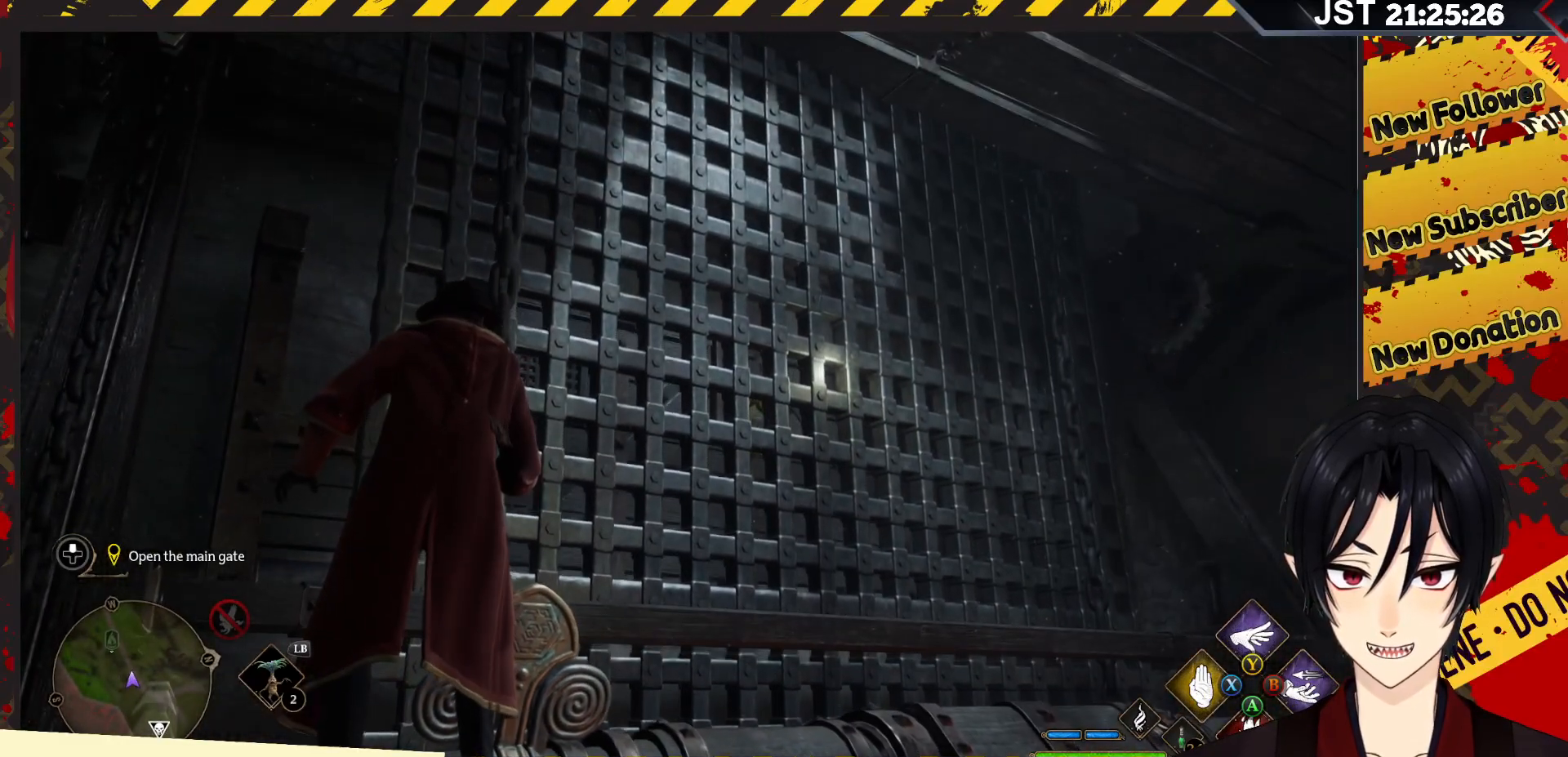
{"buttons": ["R2"], "left_stick": "center", "right_stick": "center", "events": []}
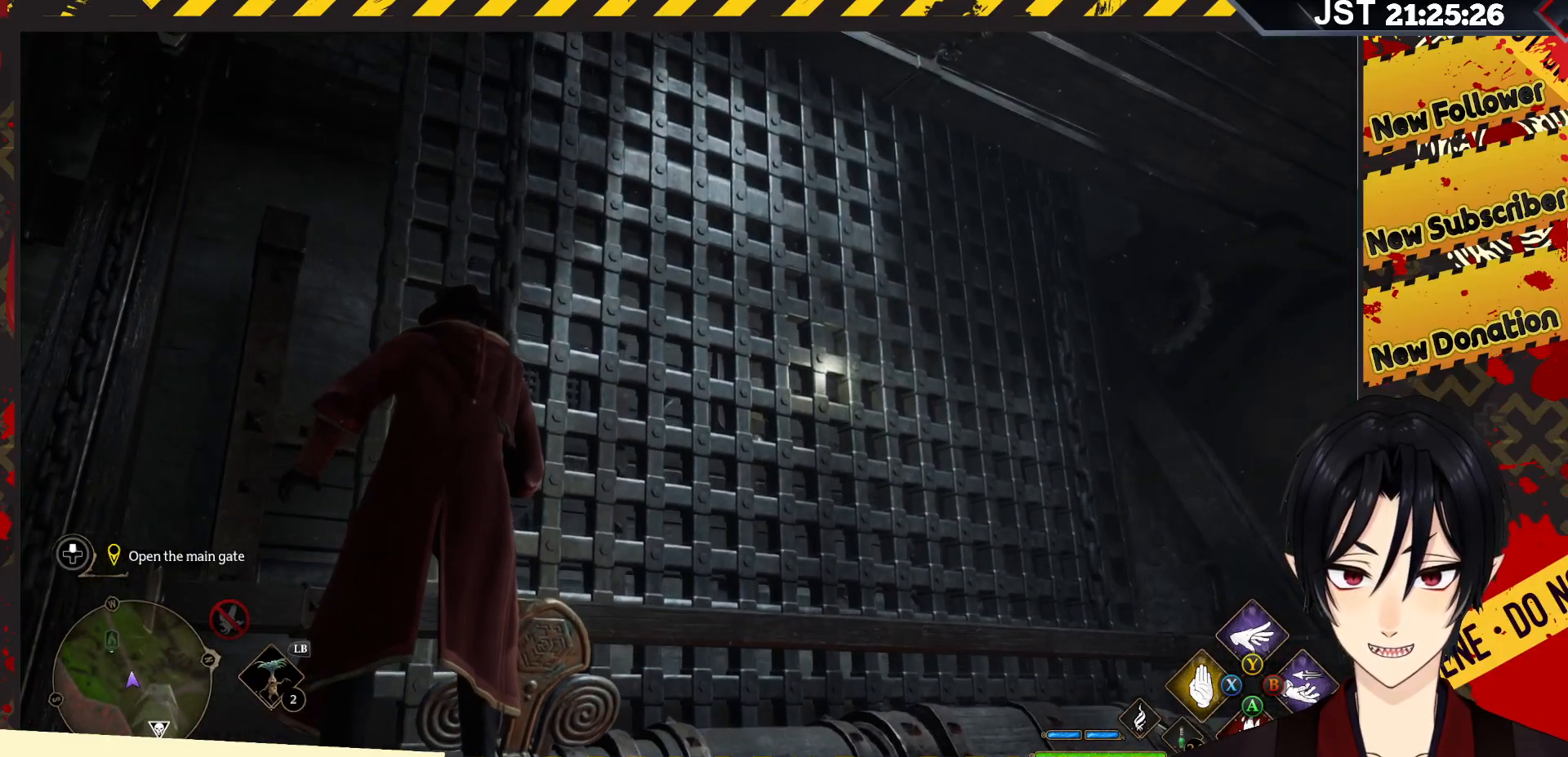
{"buttons": ["R2"], "left_stick": "center", "right_stick": "center", "events": [[317, "B", "down"], [417, "B", "up"]]}
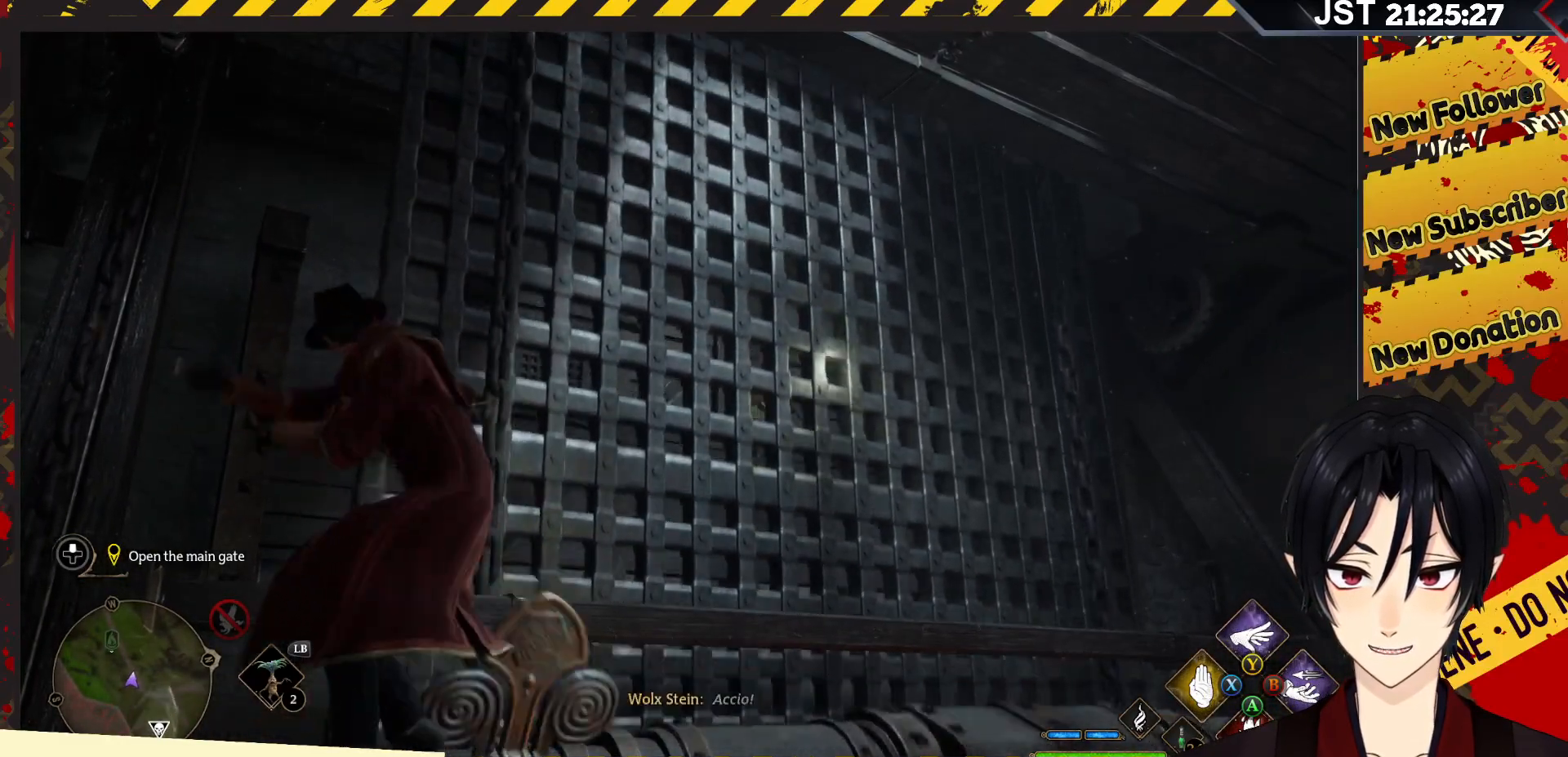
{"buttons": ["R2"], "left_stick": "center", "right_stick": "center", "events": []}
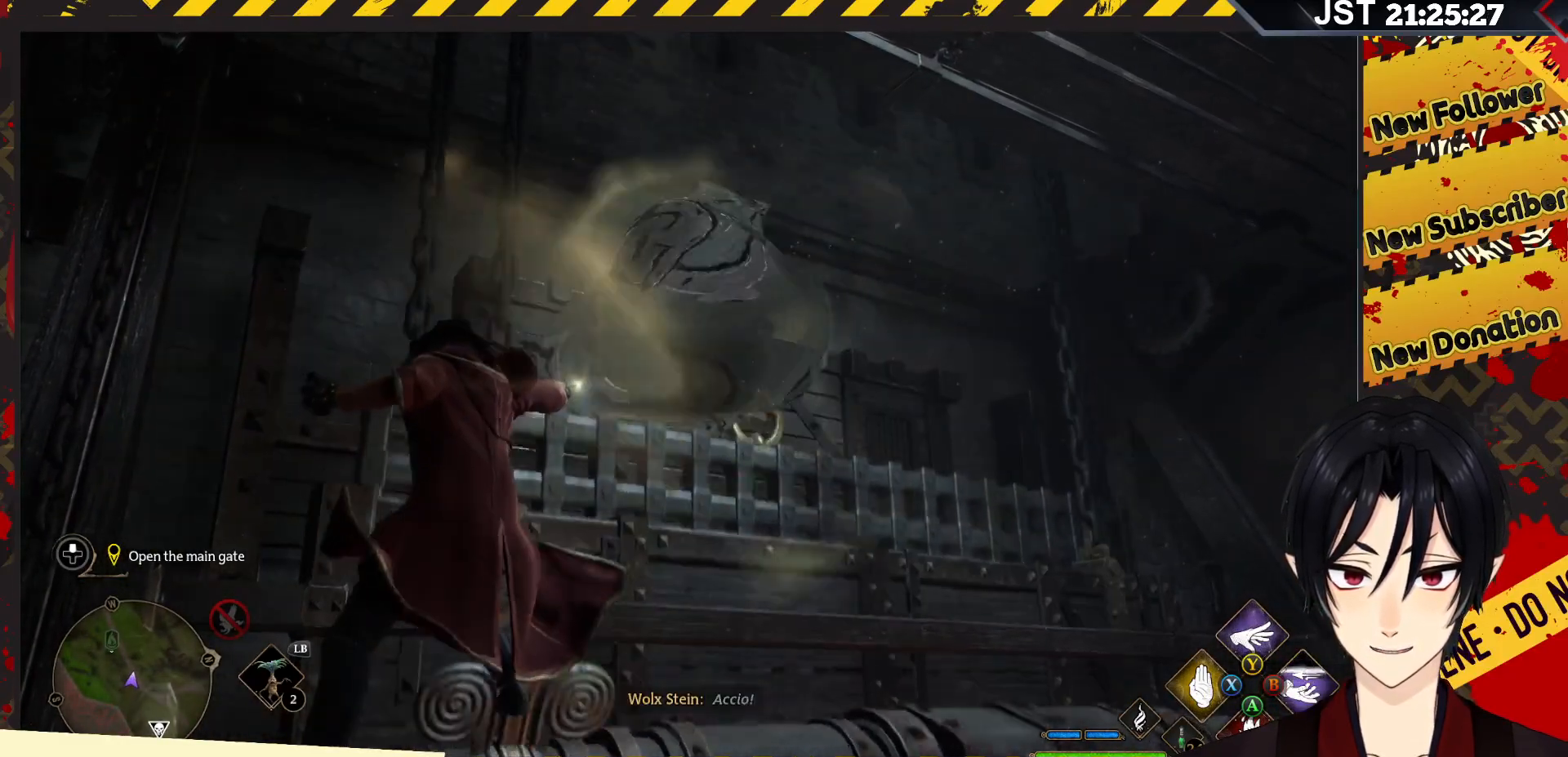
{"buttons": ["R2"], "left_stick": "center", "right_stick": "center", "events": []}
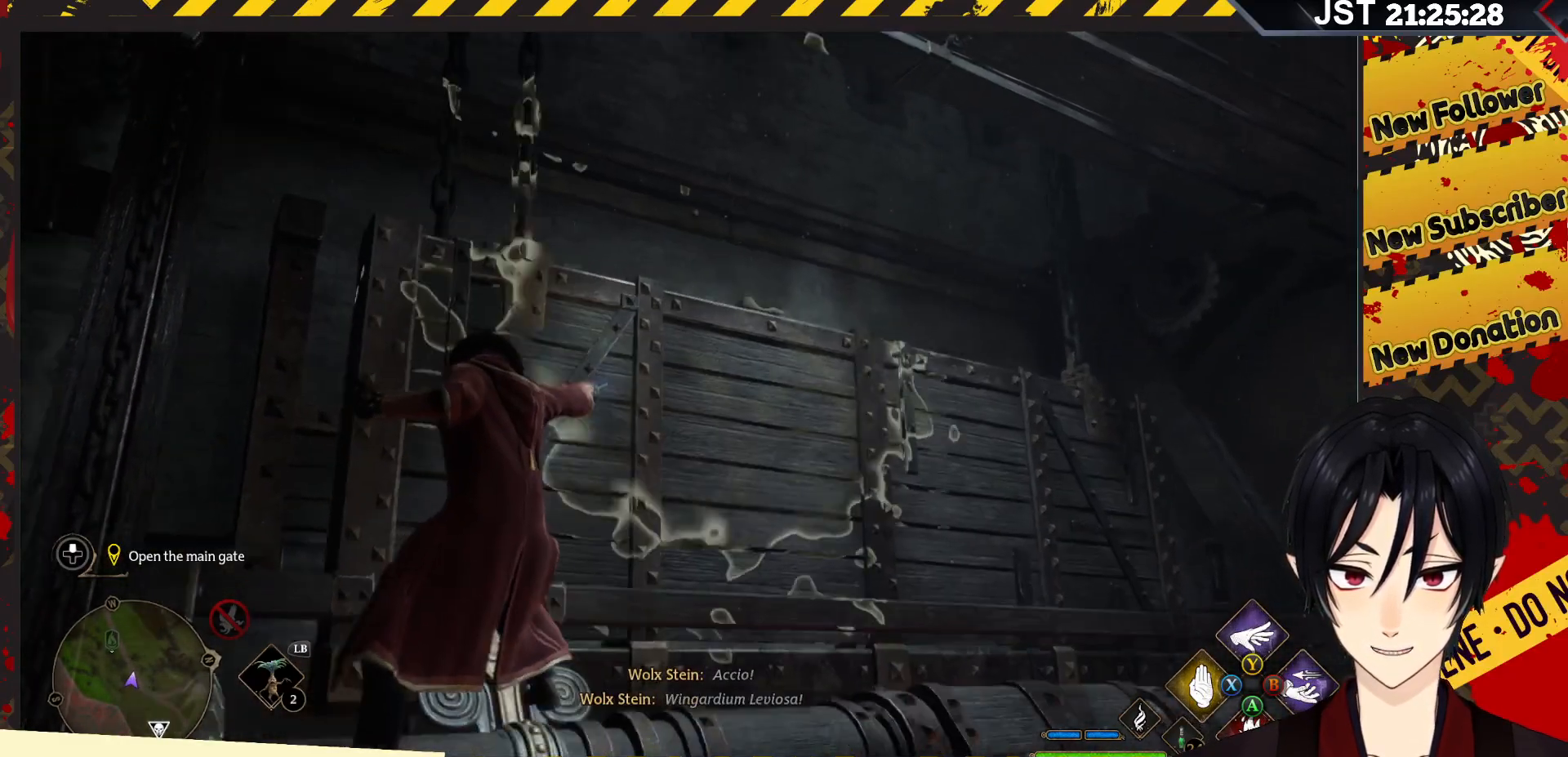
{"buttons": ["R2"], "left_stick": "center", "right_stick": "center", "events": []}
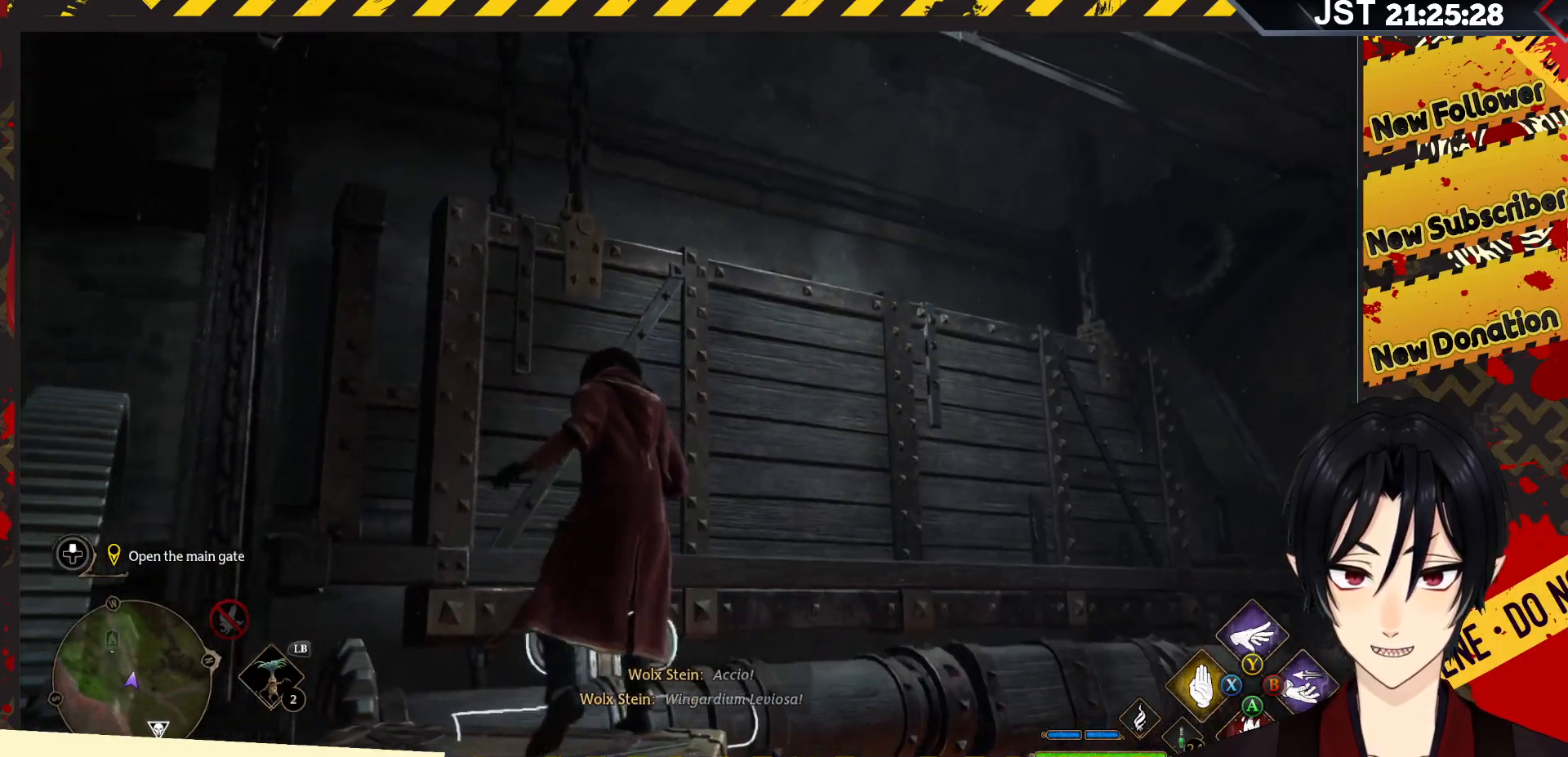
{"buttons": ["R2"], "left_stick": "center", "right_stick": "center", "events": []}
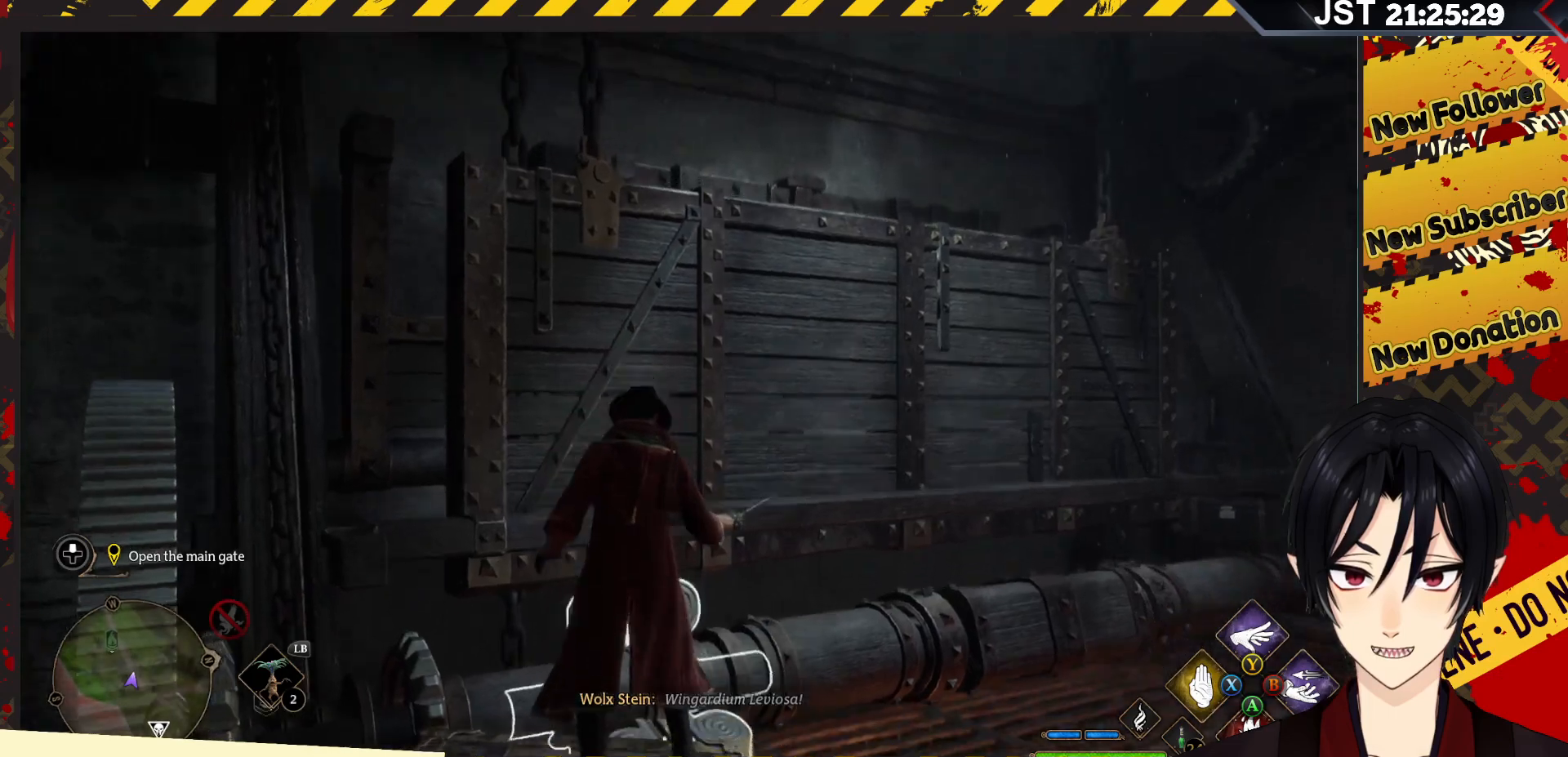
{"buttons": ["R2"], "left_stick": "center", "right_stick": "center", "events": []}
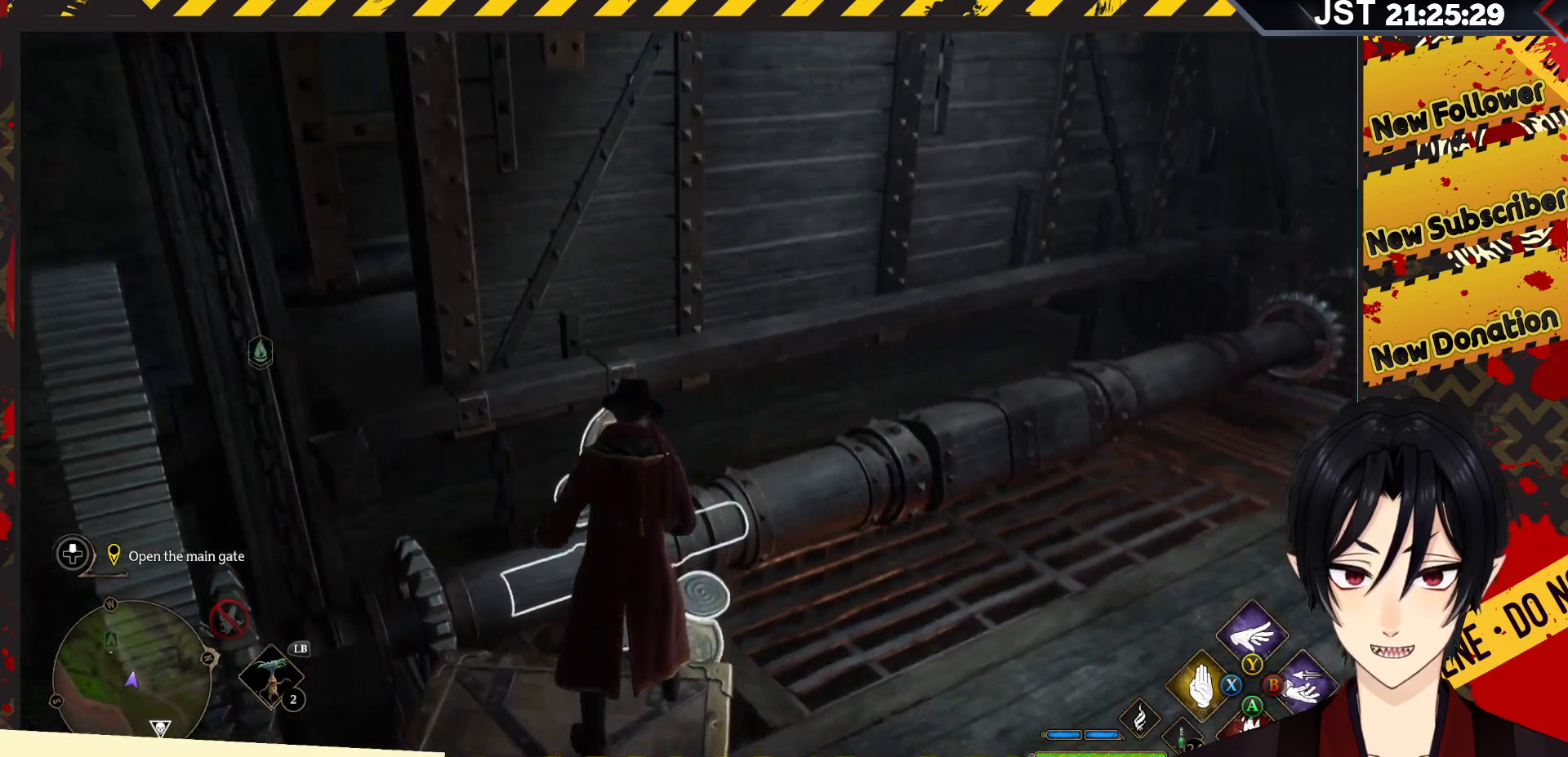
{"buttons": ["R2"], "left_stick": "center", "right_stick": "center", "events": []}
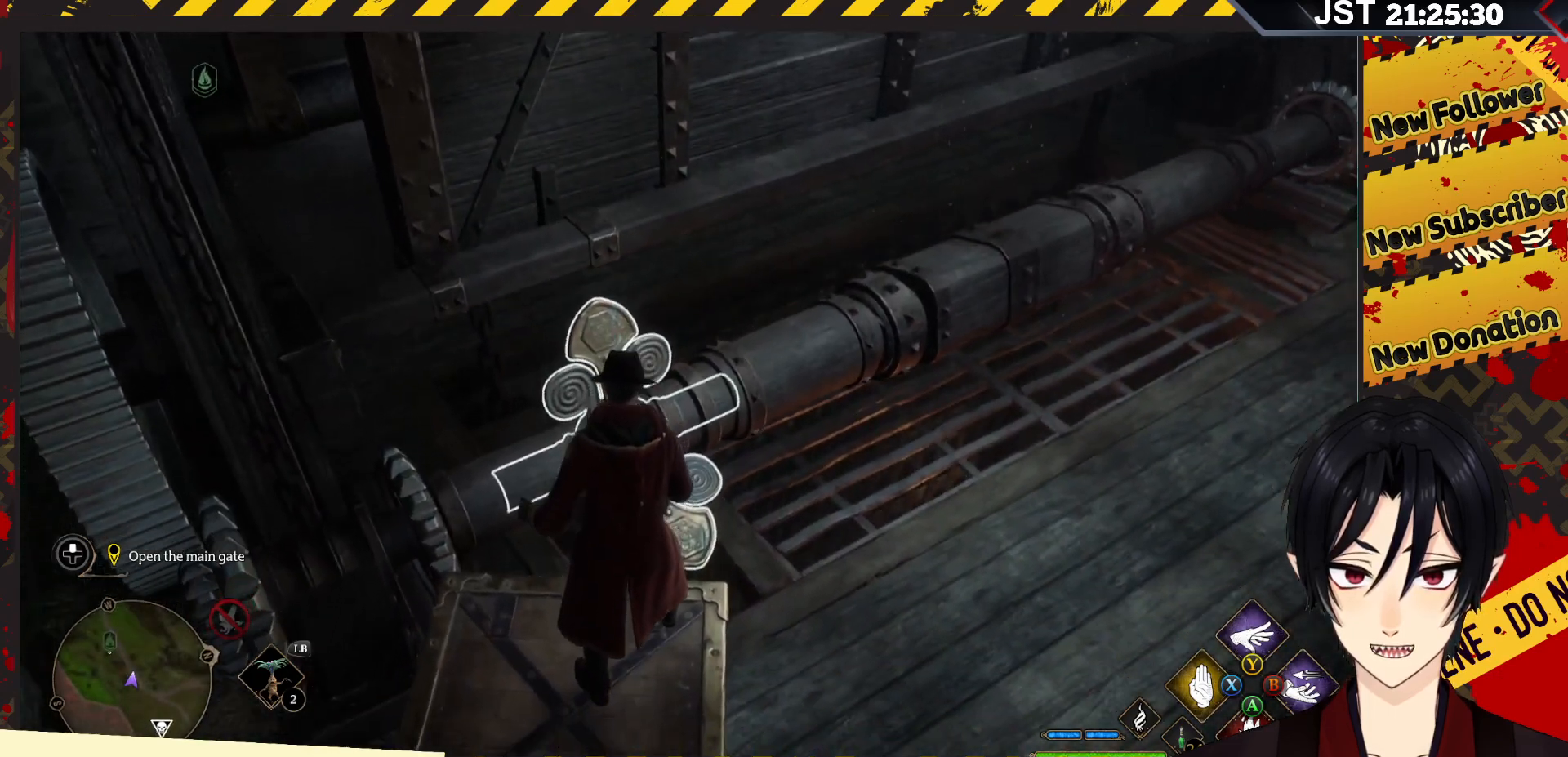
{"buttons": ["R2"], "left_stick": "center", "right_stick": "center", "events": []}
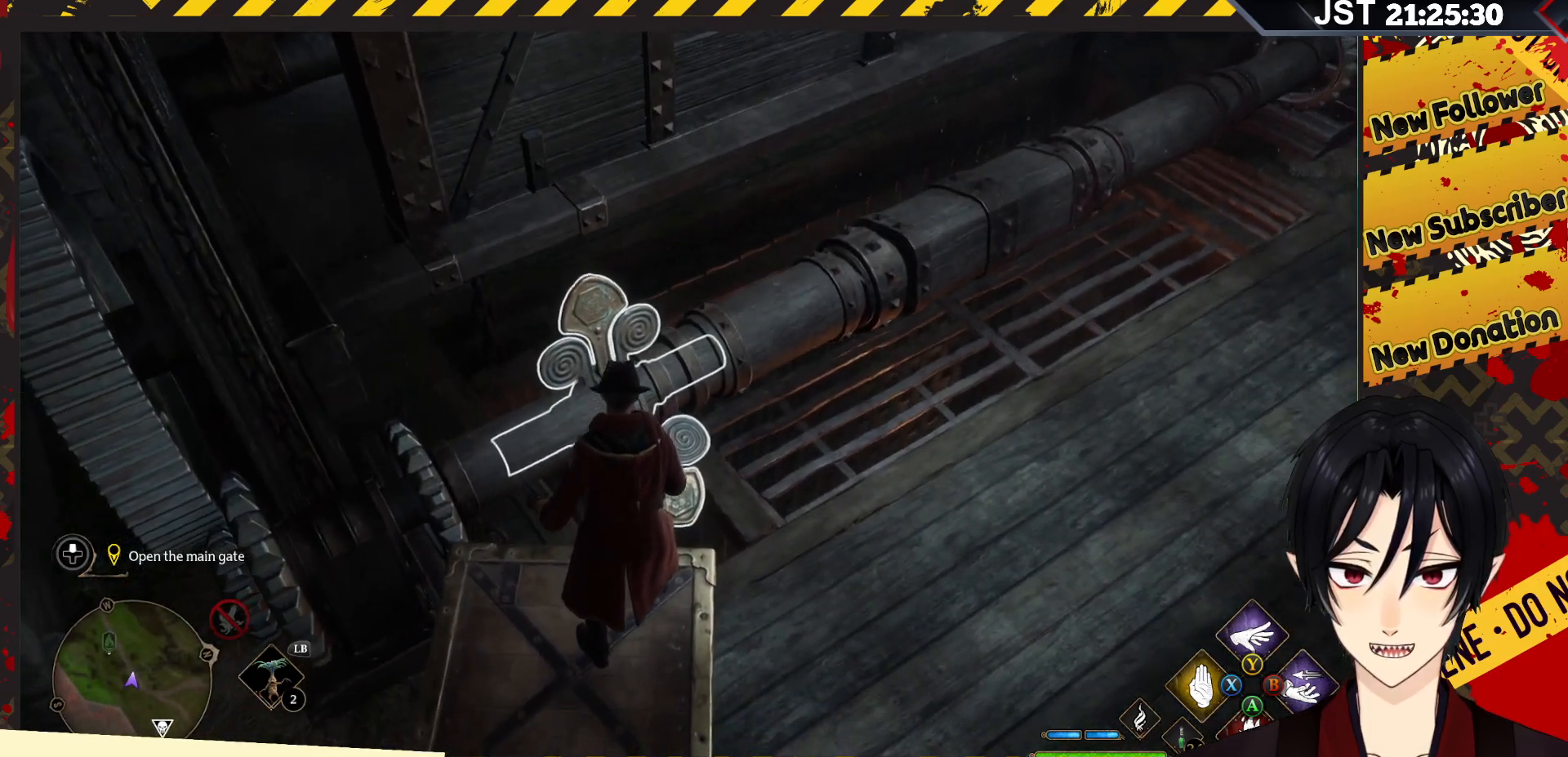
{"buttons": ["R2"], "left_stick": "up", "right_stick": "up", "events": [[50, "right_stick", "up"], [367, "left_stick", "up"]]}
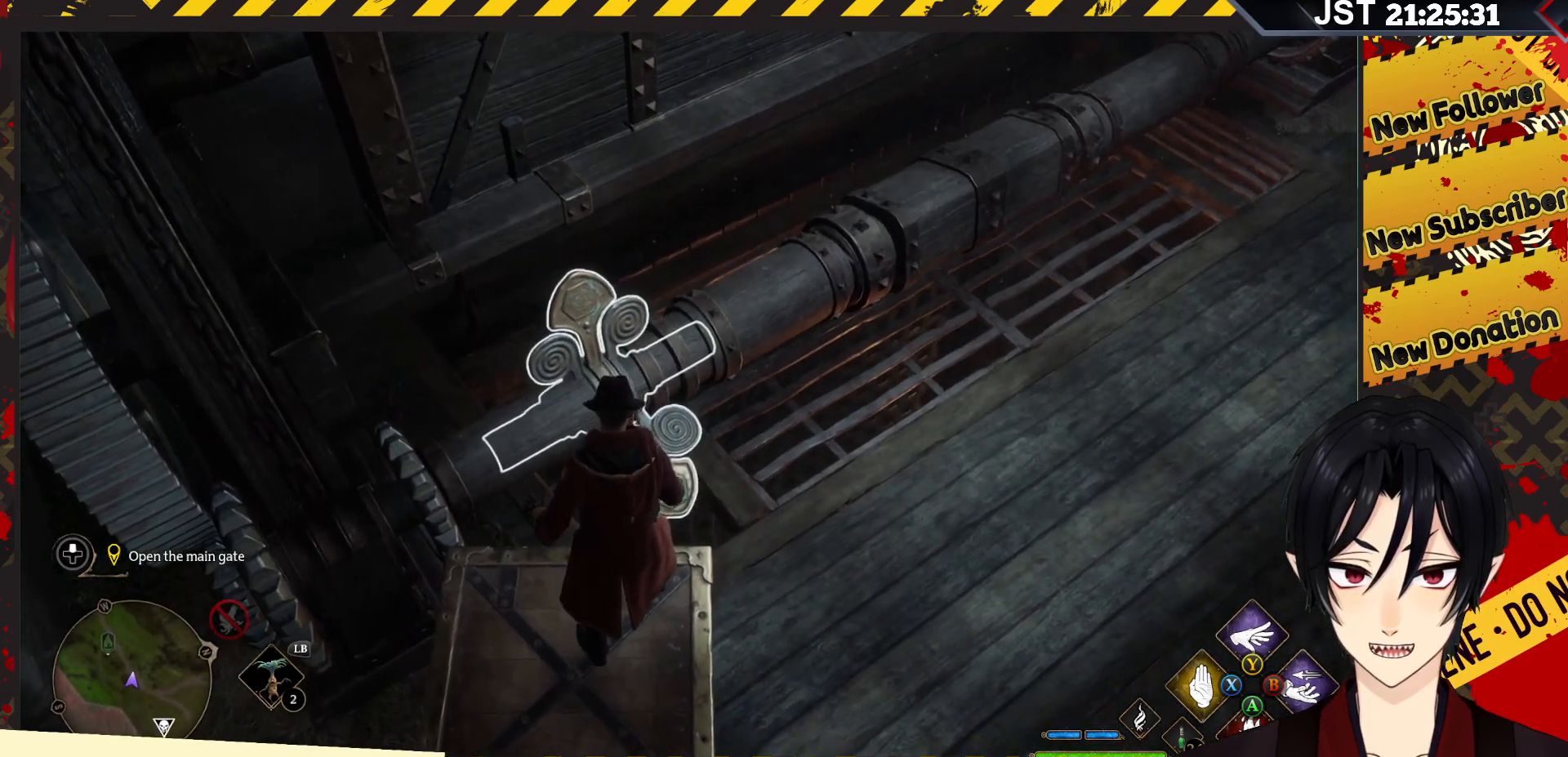
{"buttons": ["R2"], "left_stick": "center", "right_stick": "up", "events": [[367, "left_stick", "center"]]}
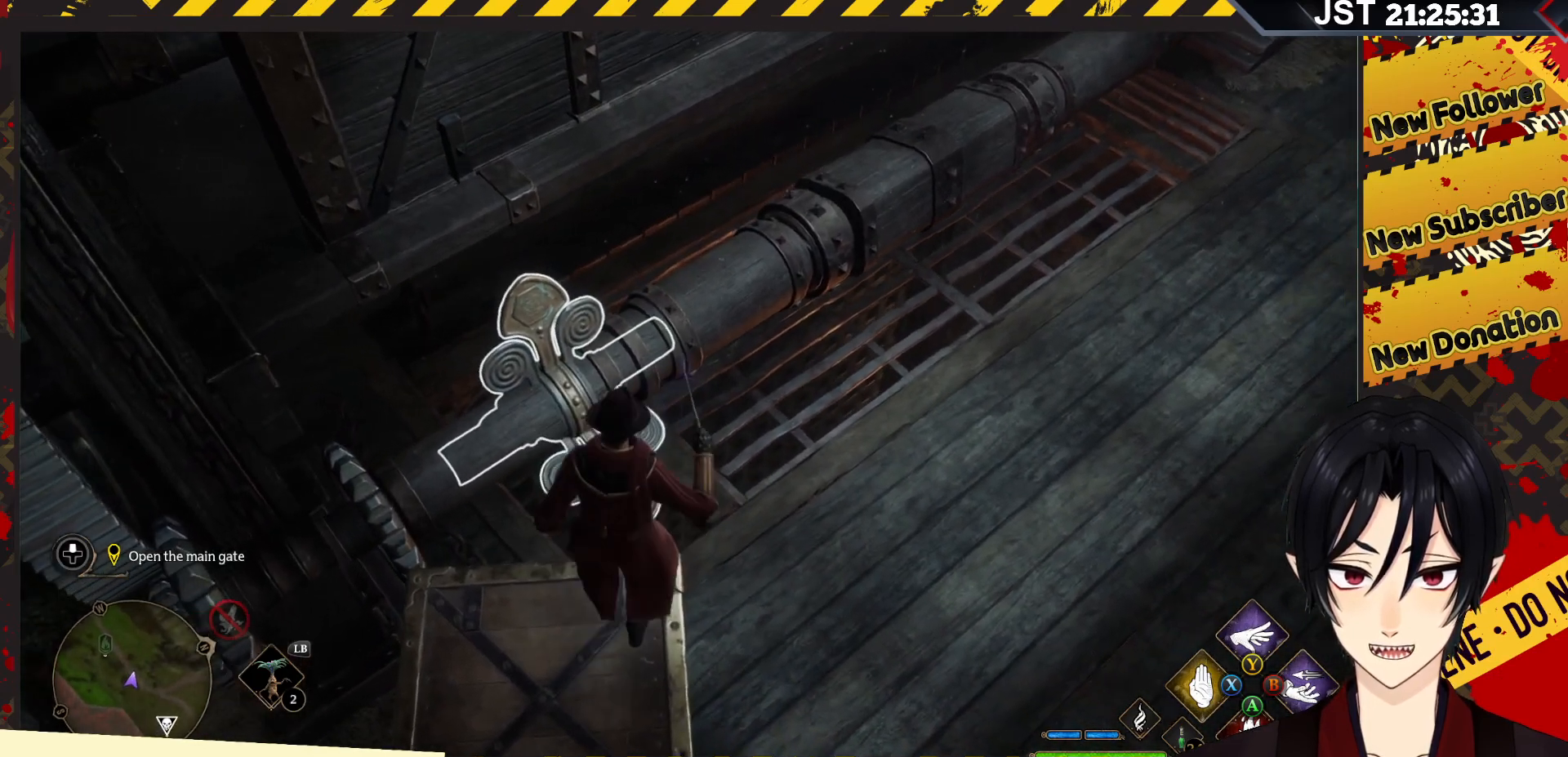
{"buttons": [], "left_stick": "center", "right_stick": "up", "events": [[133, "R2", "up"], [183, "left_stick", "down-left"], [417, "left_stick", "center"]]}
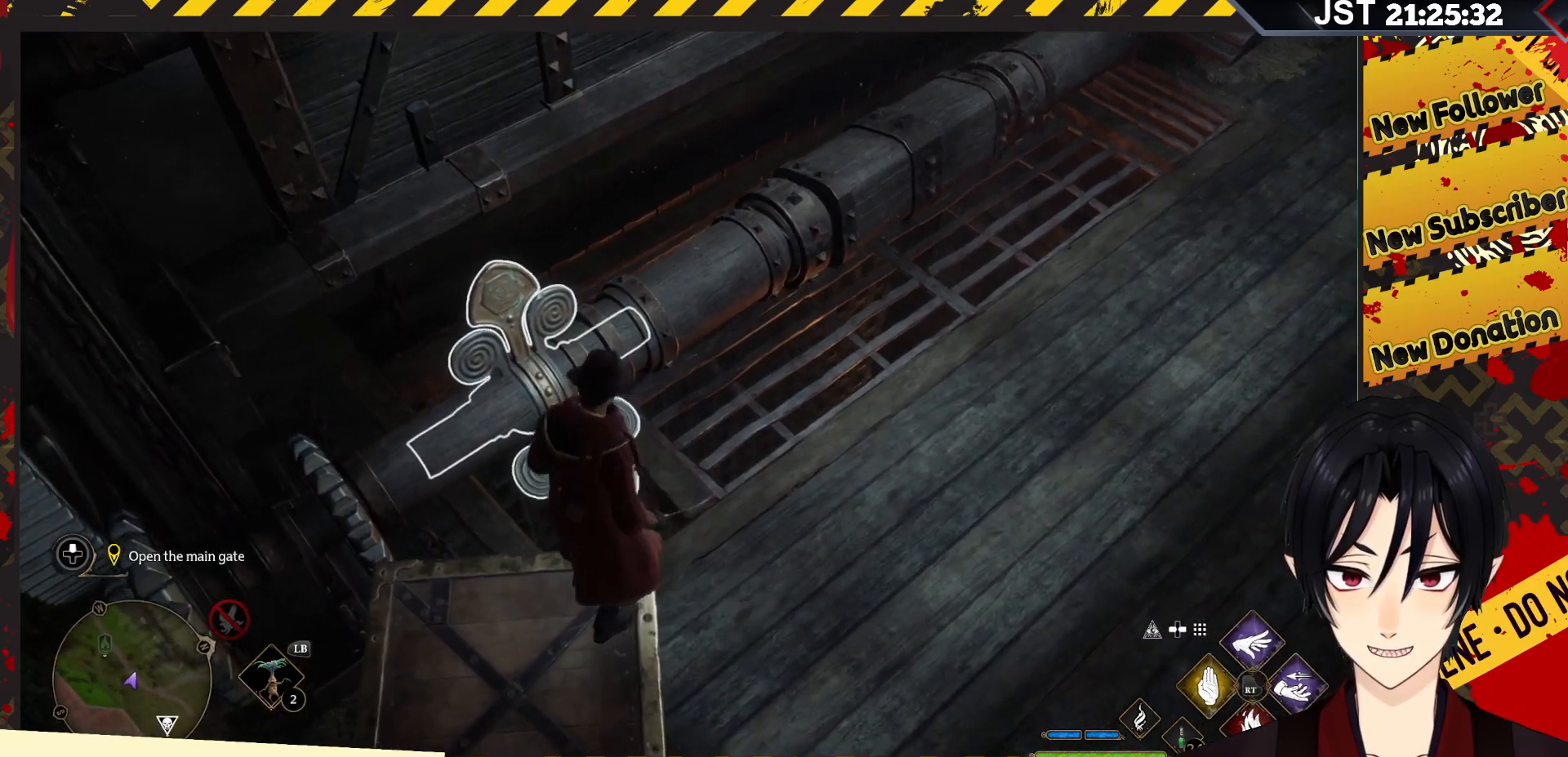
{"buttons": [], "left_stick": "down-left", "right_stick": "center", "events": [[217, "left_stick", "down-left"], [350, "left_stick", "down"], [367, "right_stick", "center"], [500, "left_stick", "down-left"]]}
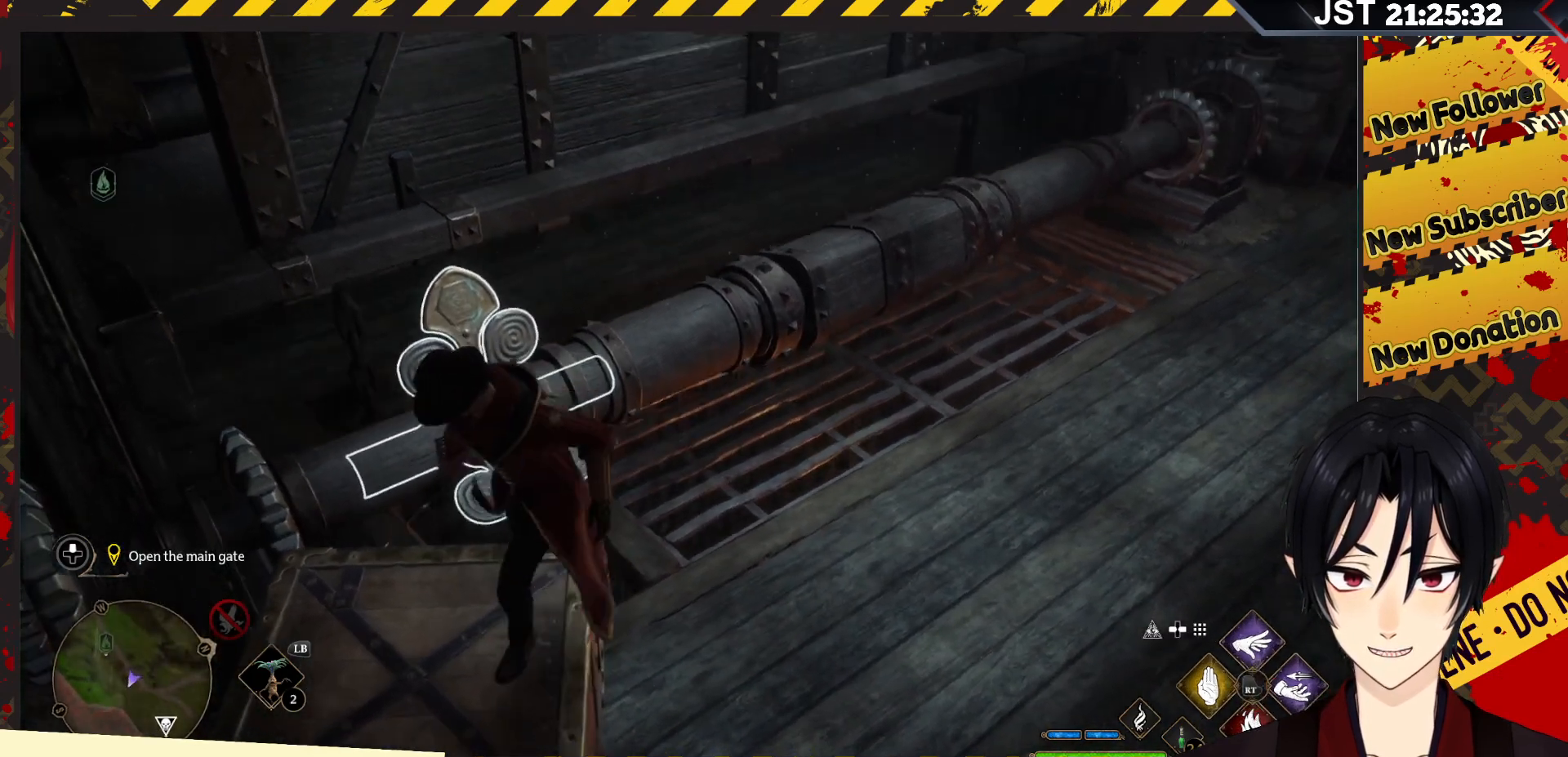
{"buttons": [], "left_stick": "up", "right_stick": "up", "events": [[333, "left_stick", "center"], [333, "right_stick", "up-left"], [417, "left_stick", "up"], [417, "right_stick", "up"]]}
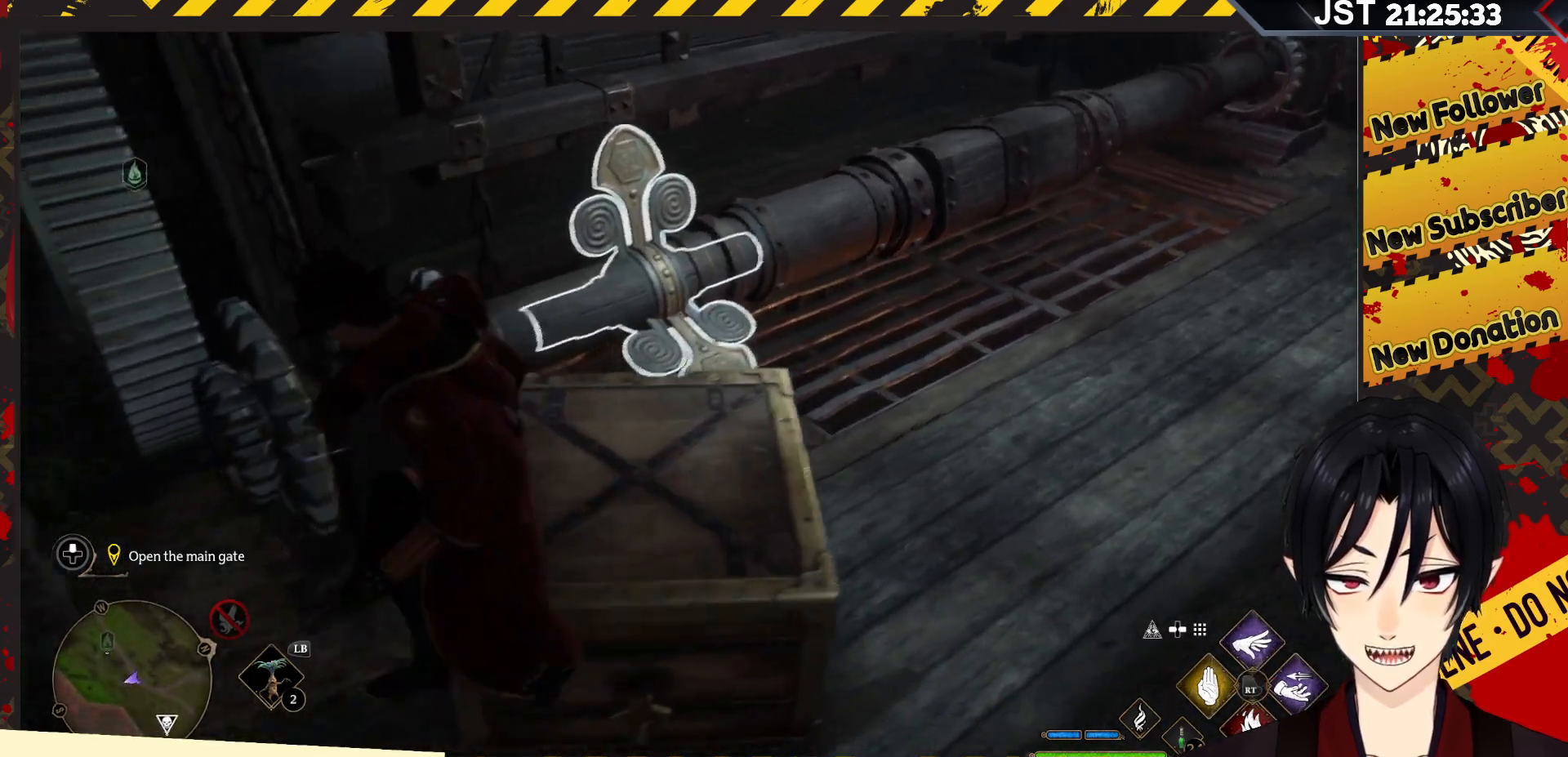
{"buttons": [], "left_stick": "center", "right_stick": "center", "events": [[300, "left_stick", "center"], [417, "right_stick", "center"]]}
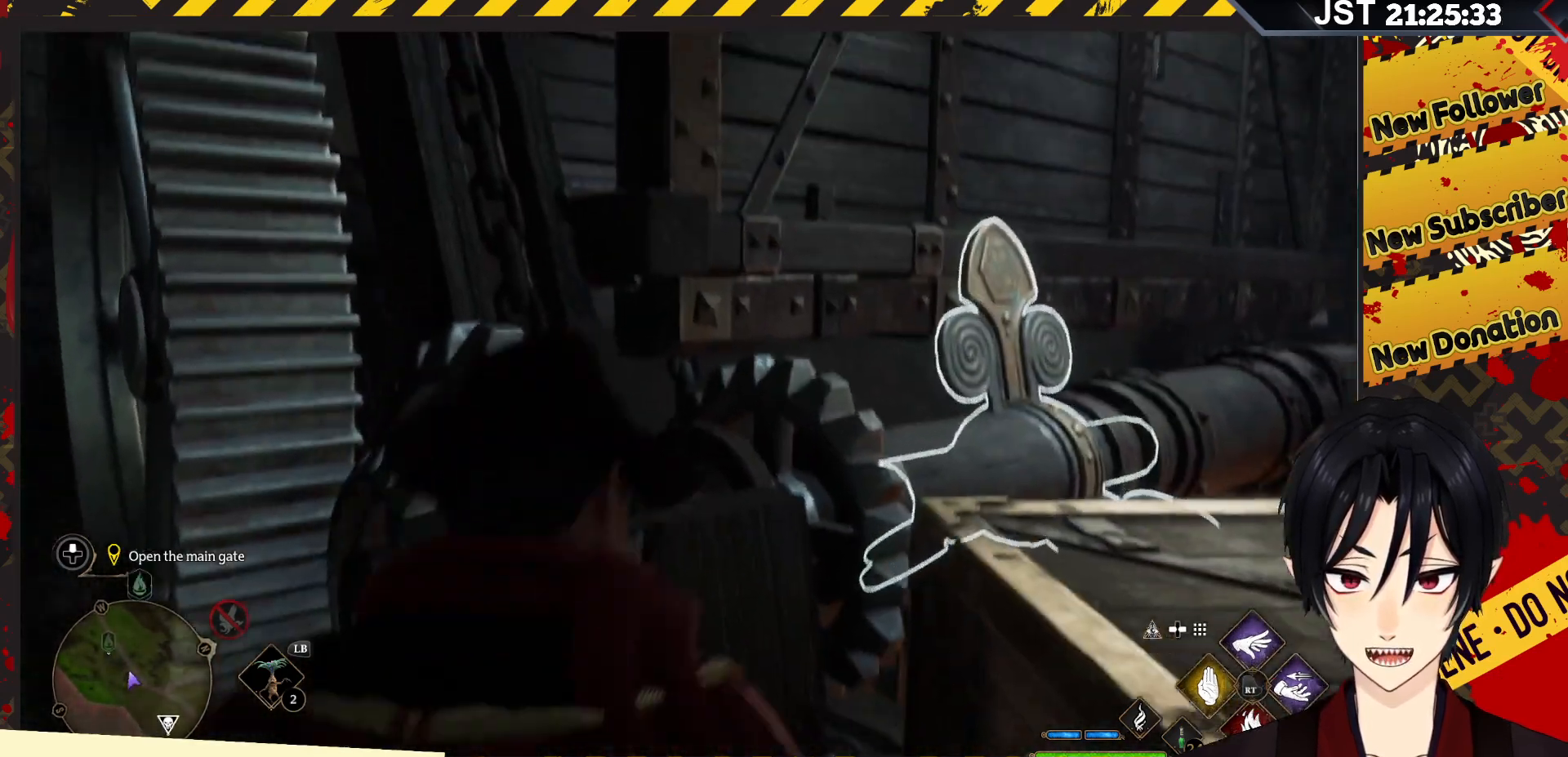
{"buttons": ["A"], "left_stick": "up-right", "right_stick": "center", "events": [[117, "left_stick", "right"], [167, "A", "down"], [317, "left_stick", "up-right"]]}
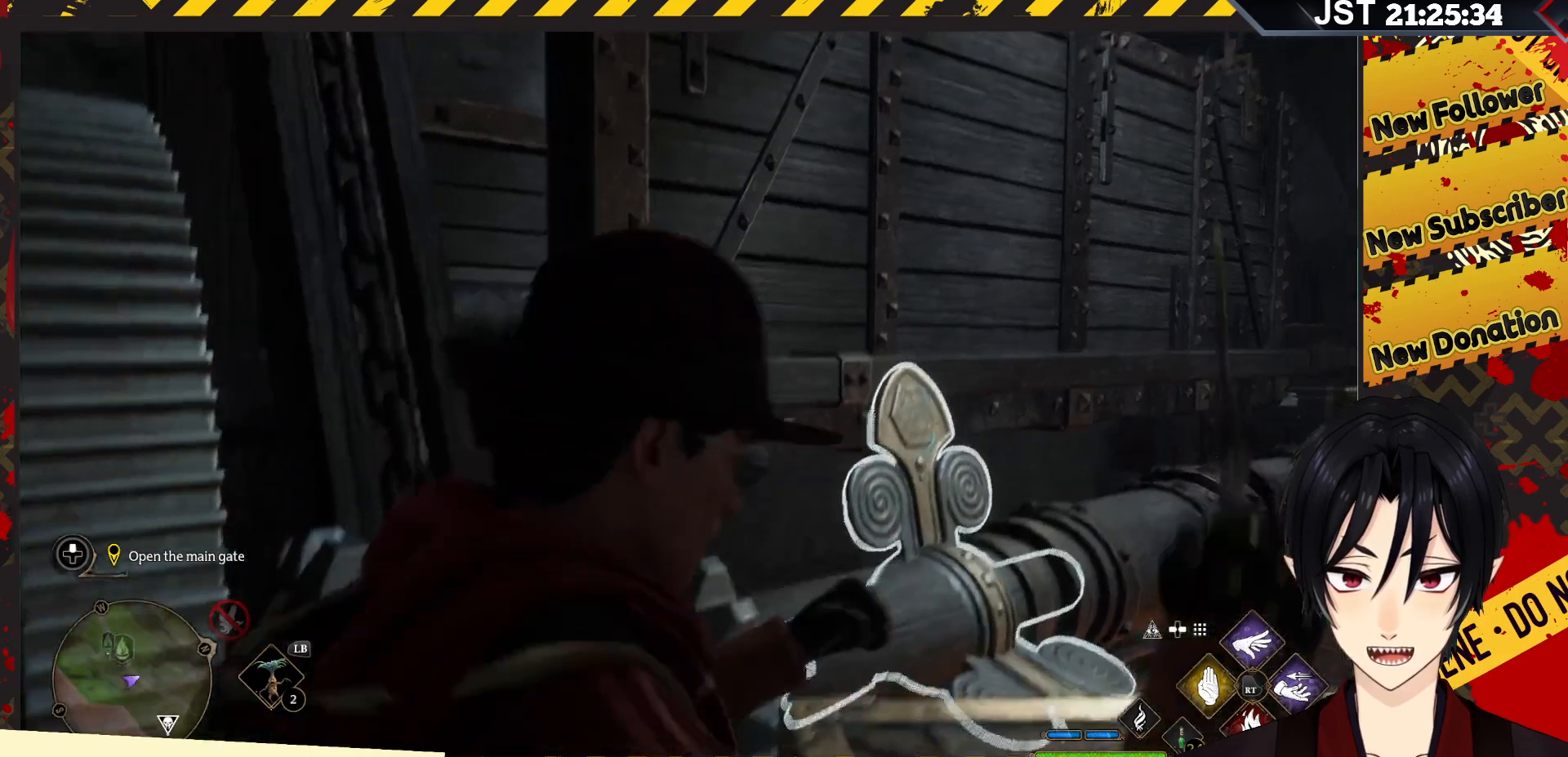
{"buttons": [], "left_stick": "up-left", "right_stick": "center", "events": [[267, "A", "up"], [300, "left_stick", "up-left"]]}
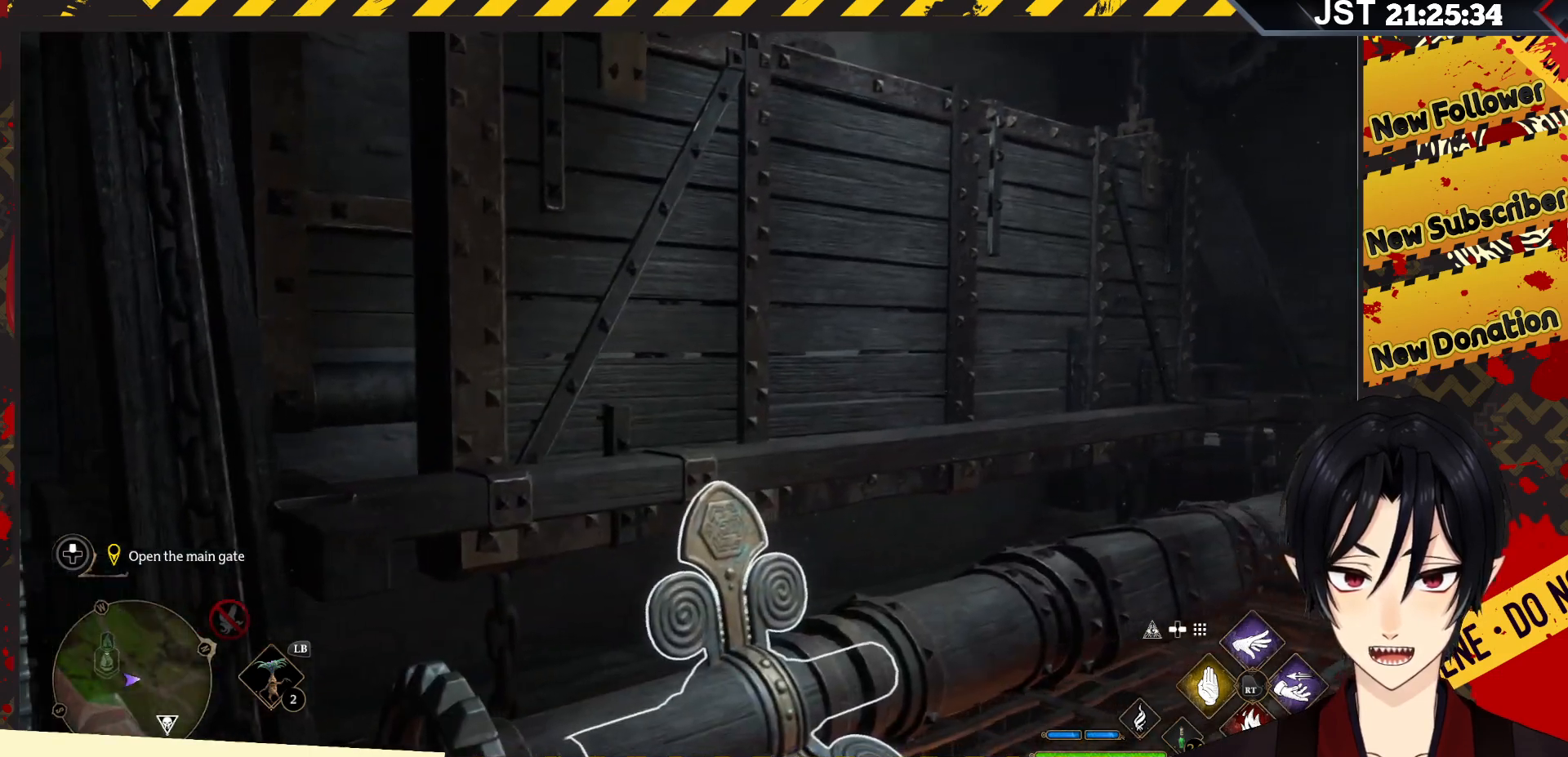
{"buttons": [], "left_stick": "center", "right_stick": "center", "events": [[50, "left_stick", "up"], [383, "left_stick", "center"]]}
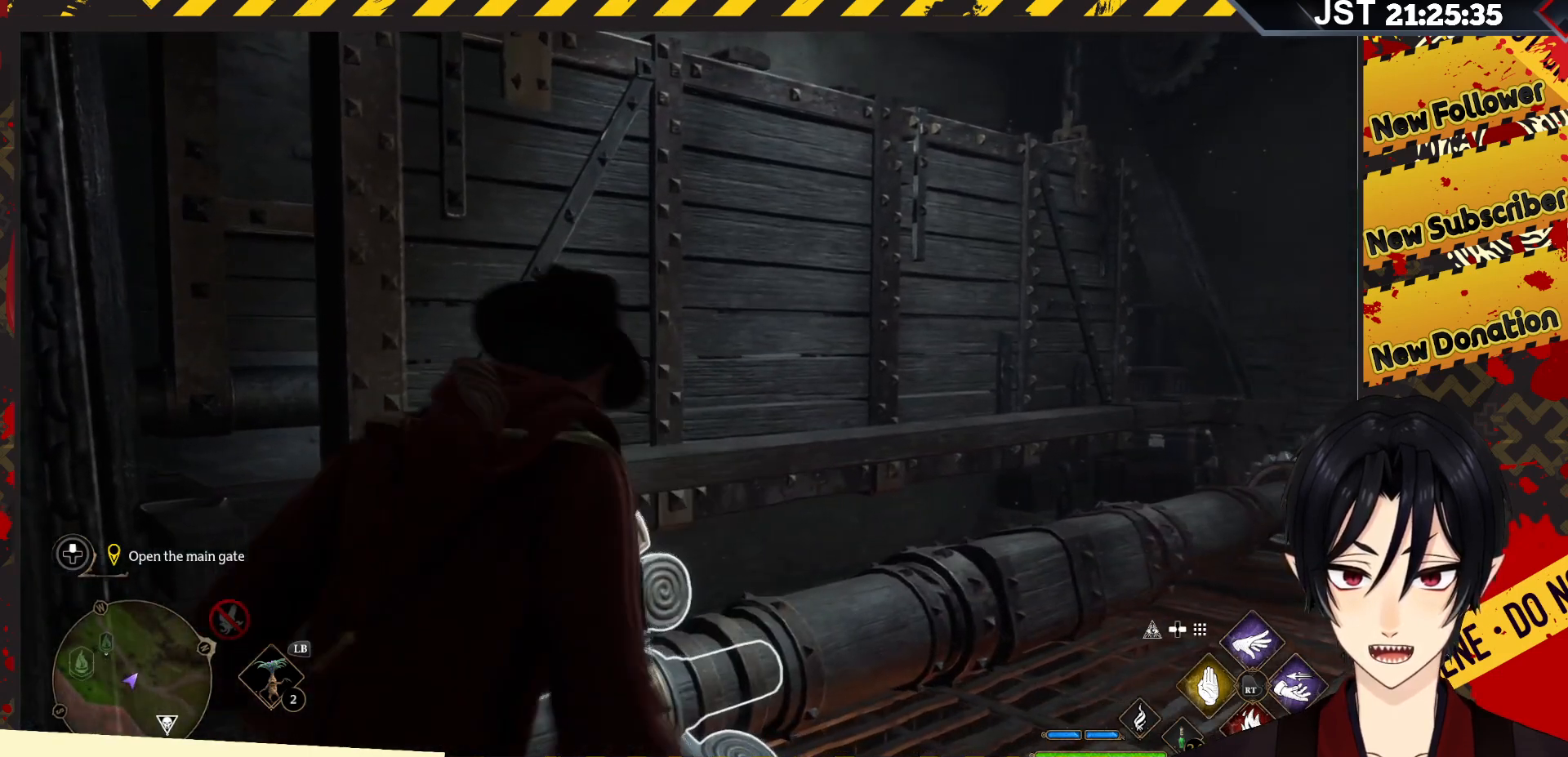
{"buttons": [], "left_stick": "center", "right_stick": "down-left", "events": [[167, "left_stick", "up-left"], [317, "right_stick", "down-left"], [383, "left_stick", "center"]]}
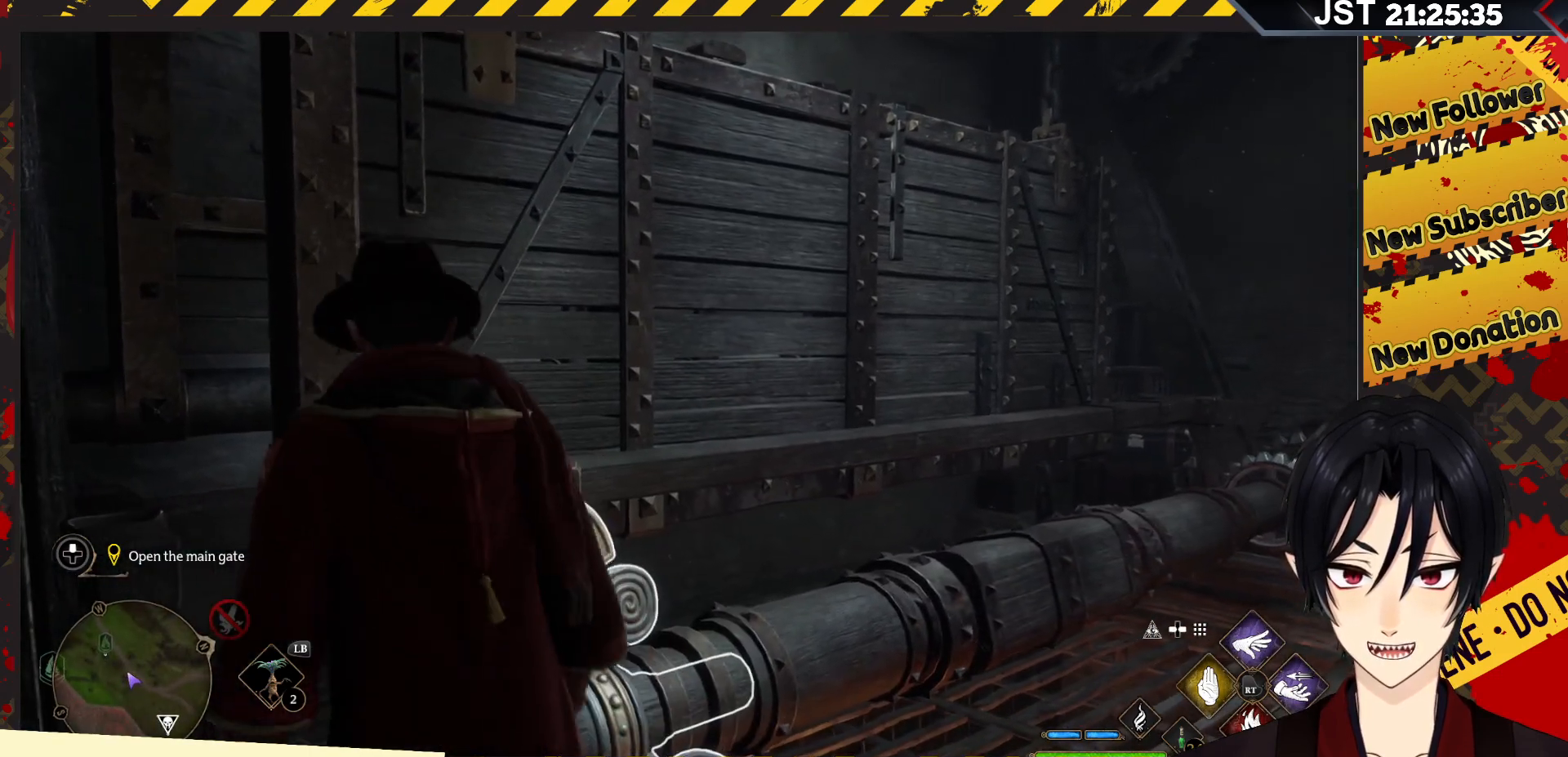
{"buttons": ["R2"], "left_stick": "center", "right_stick": "center", "events": [[117, "right_stick", "center"], [283, "R2", "down"]]}
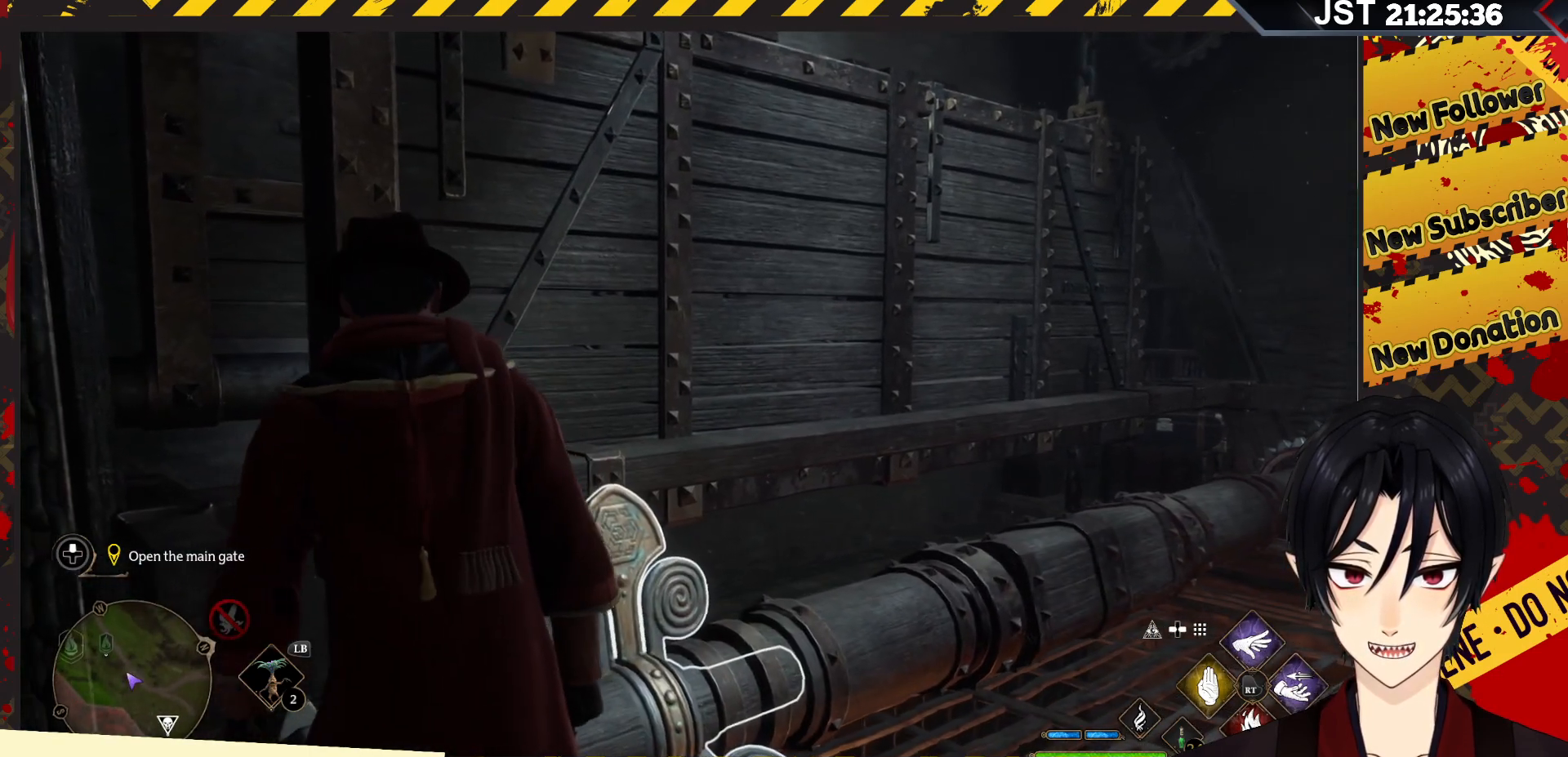
{"buttons": ["R2"], "left_stick": "center", "right_stick": "center", "events": []}
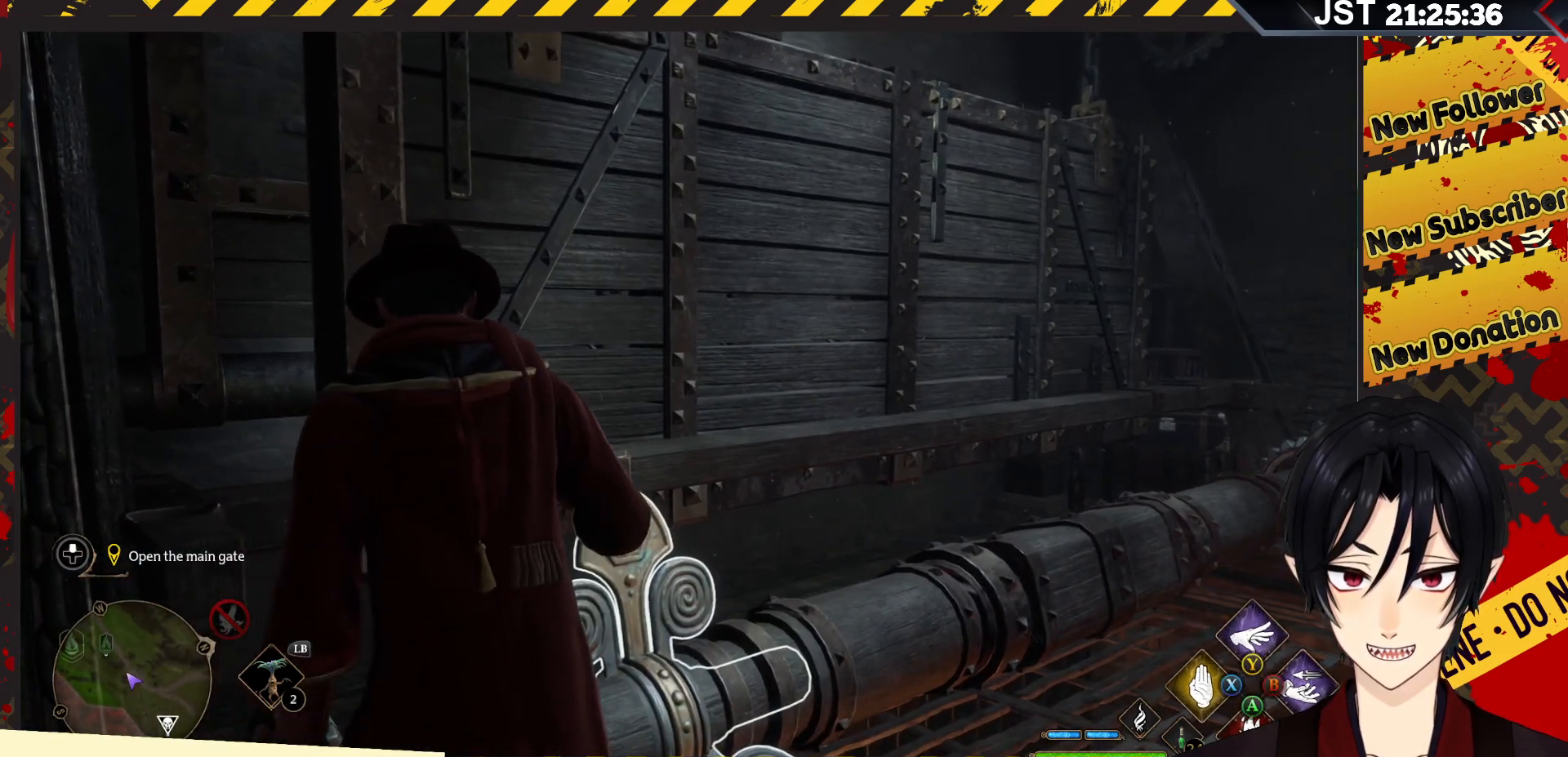
{"buttons": ["R2"], "left_stick": "center", "right_stick": "center", "events": [[33, "X", "down"], [133, "X", "up"]]}